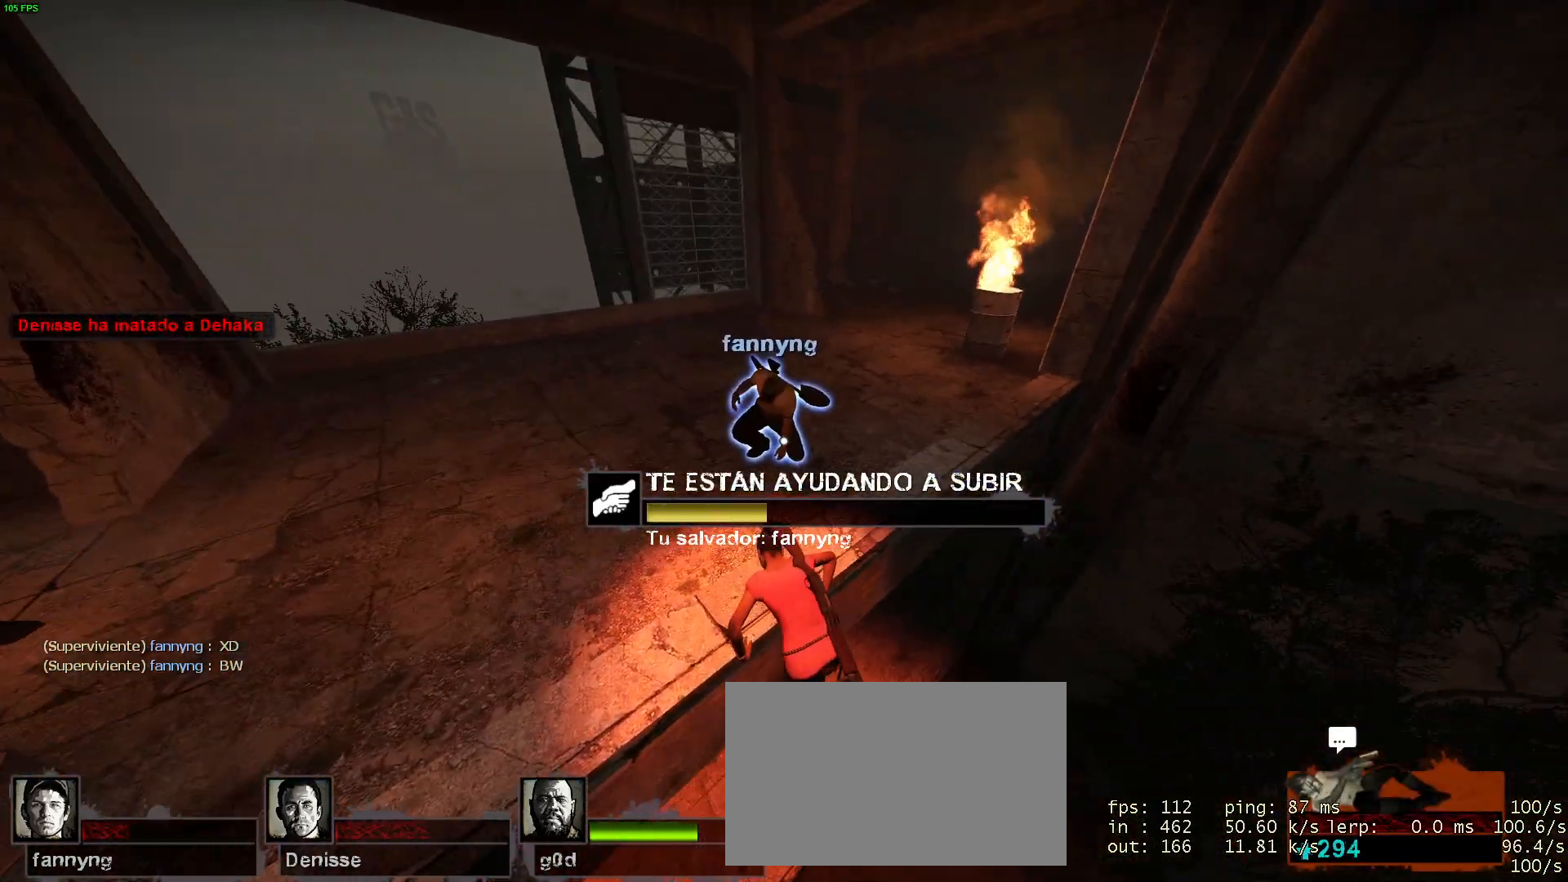
Gameplay with keyboard and mouse; each line is a JSON object with the keys and mouse buttons held at the frame after it. "events" lists presses ("down") and releases ("up") of "1", "2", "3", "4", "5", "a", "alt", "c", "caps_lock", "ctrl", "d", "e", "f", "g", "q", "r", "s", "shift", "space", "t", "tab", "v", "w", "x", "z", "mouse_left", "mouse_wheel" and "mouse_right" between this image and that frame as [ms after this image, input, new state], when the widget could be followed in between. "mouse_left", "mouse_wheel", "mouse_right" = the "left", "wheel", "right" buttons of the "mouse" list. No other keys are recorded. "wheel" means that the mouse wheel is clicked or scrolled. Mouse movement is not recorded.
{"keys": ["a"], "mouse": [], "events": [[167, "a", "down"], [200, "w", "up"]]}
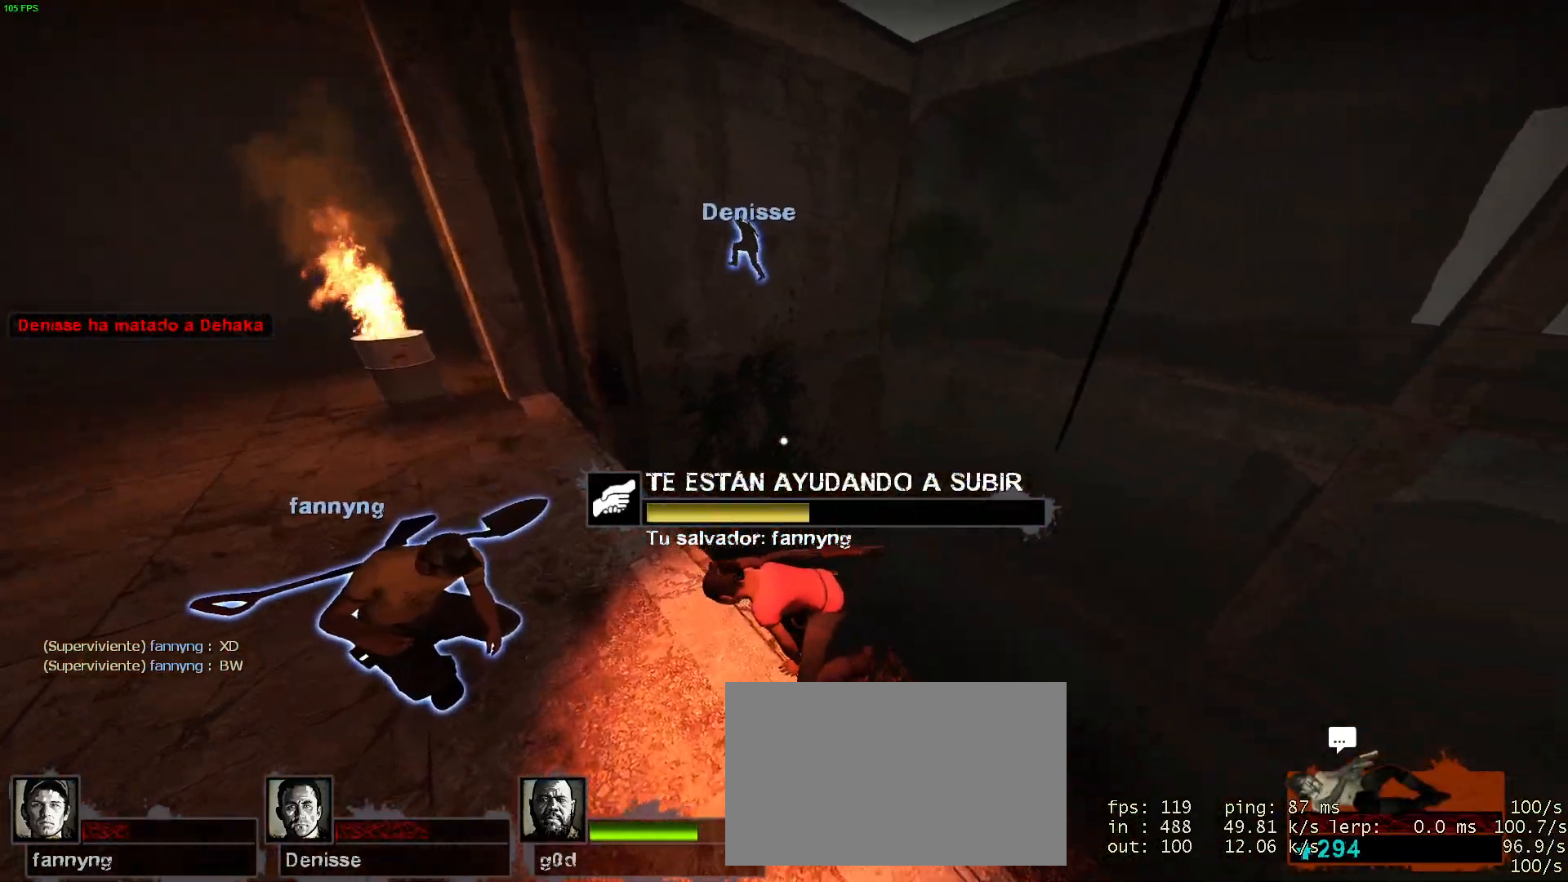
{"keys": ["a"], "mouse": [], "events": []}
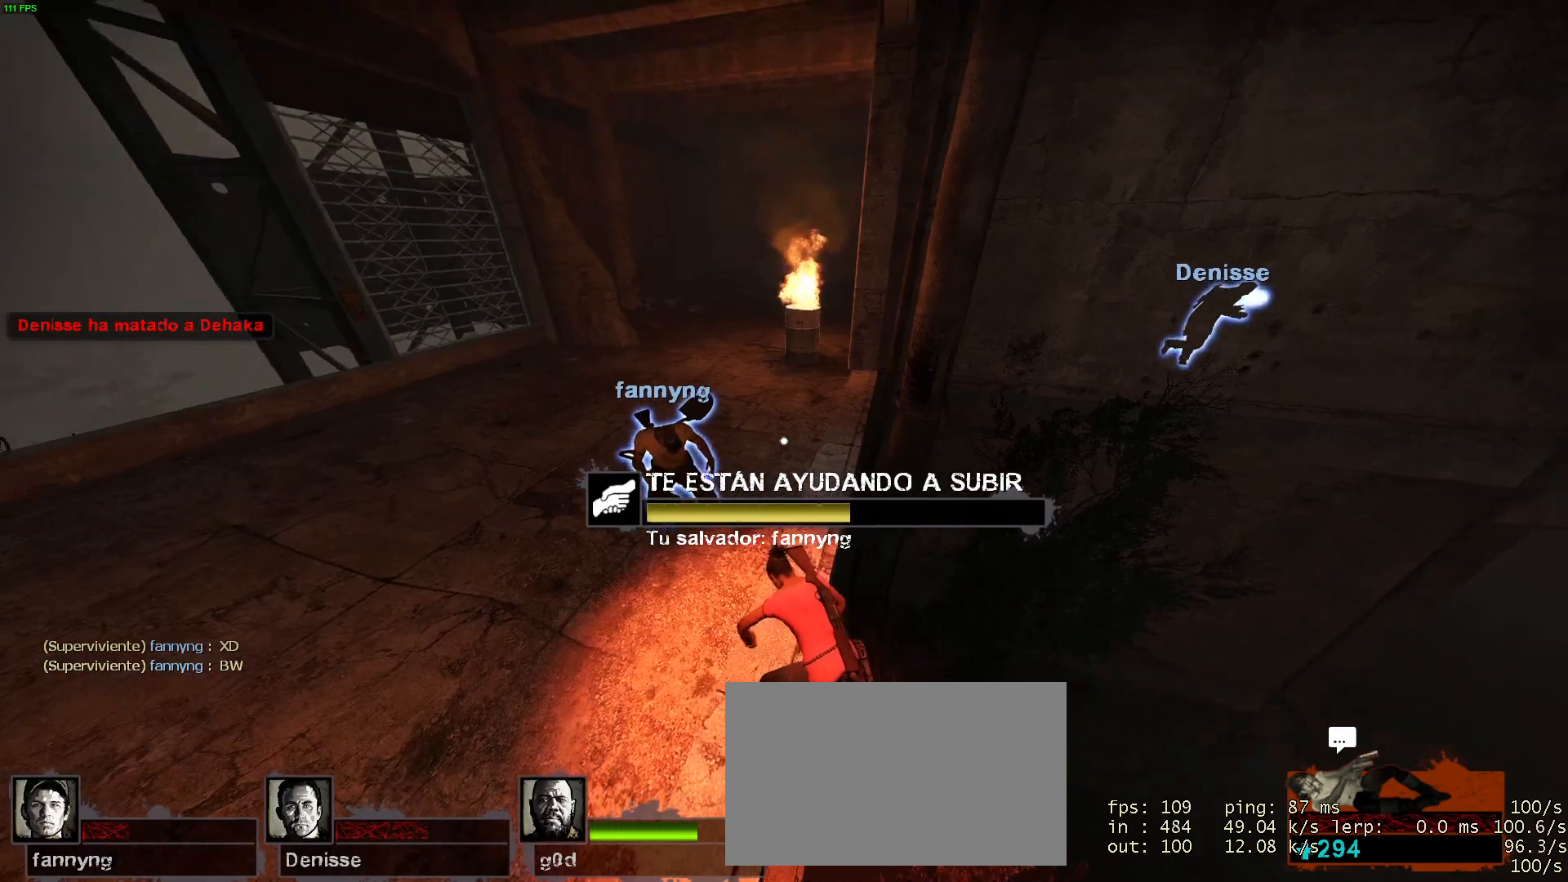
{"keys": ["a"], "mouse": [], "events": []}
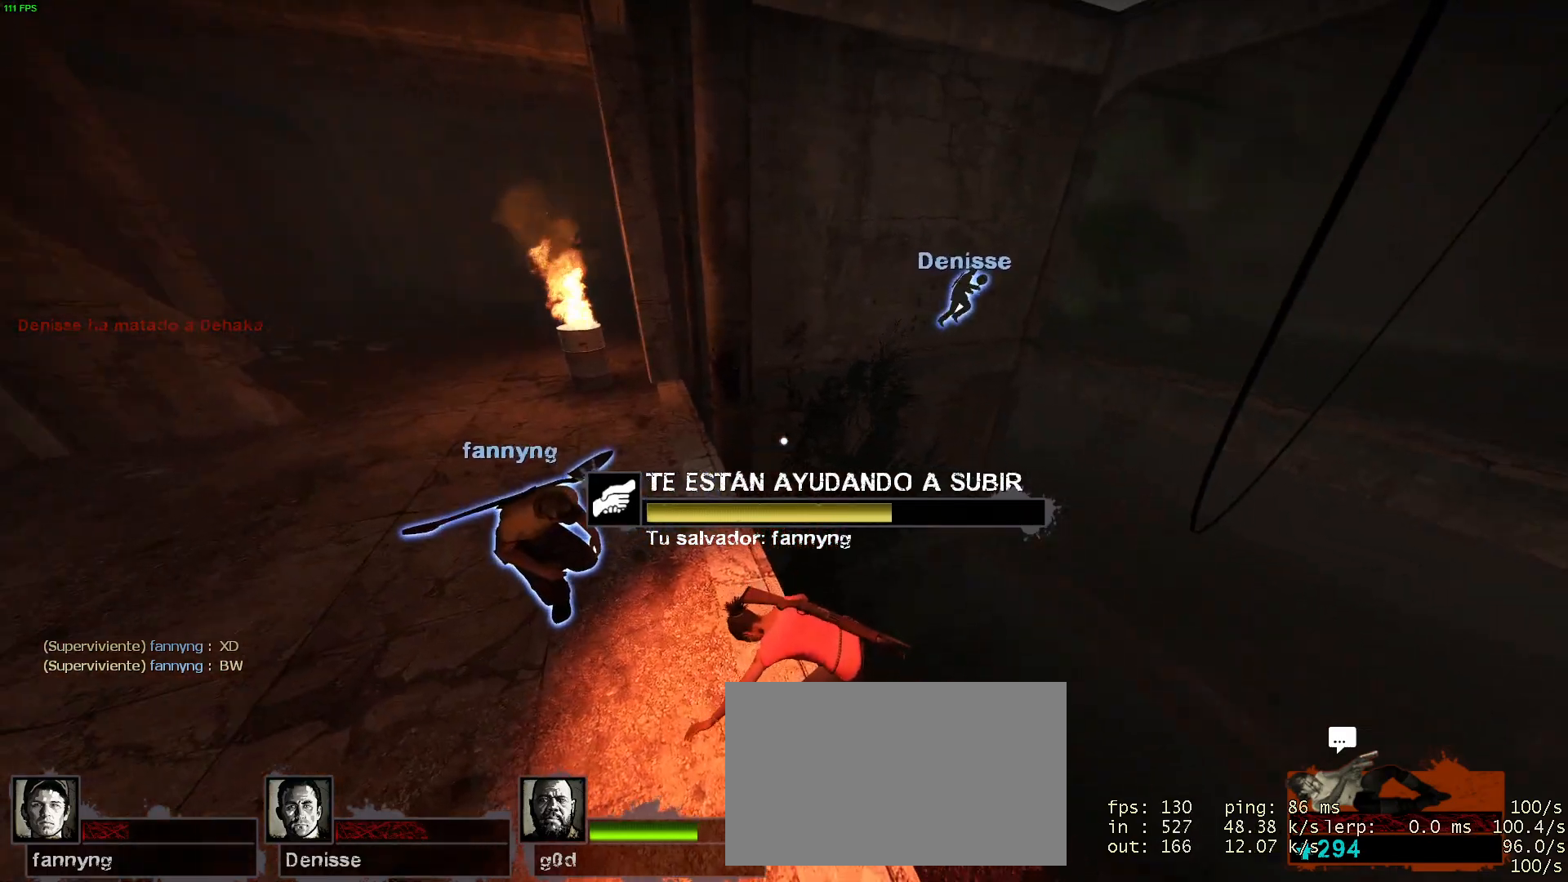
{"keys": ["a"], "mouse": [], "events": []}
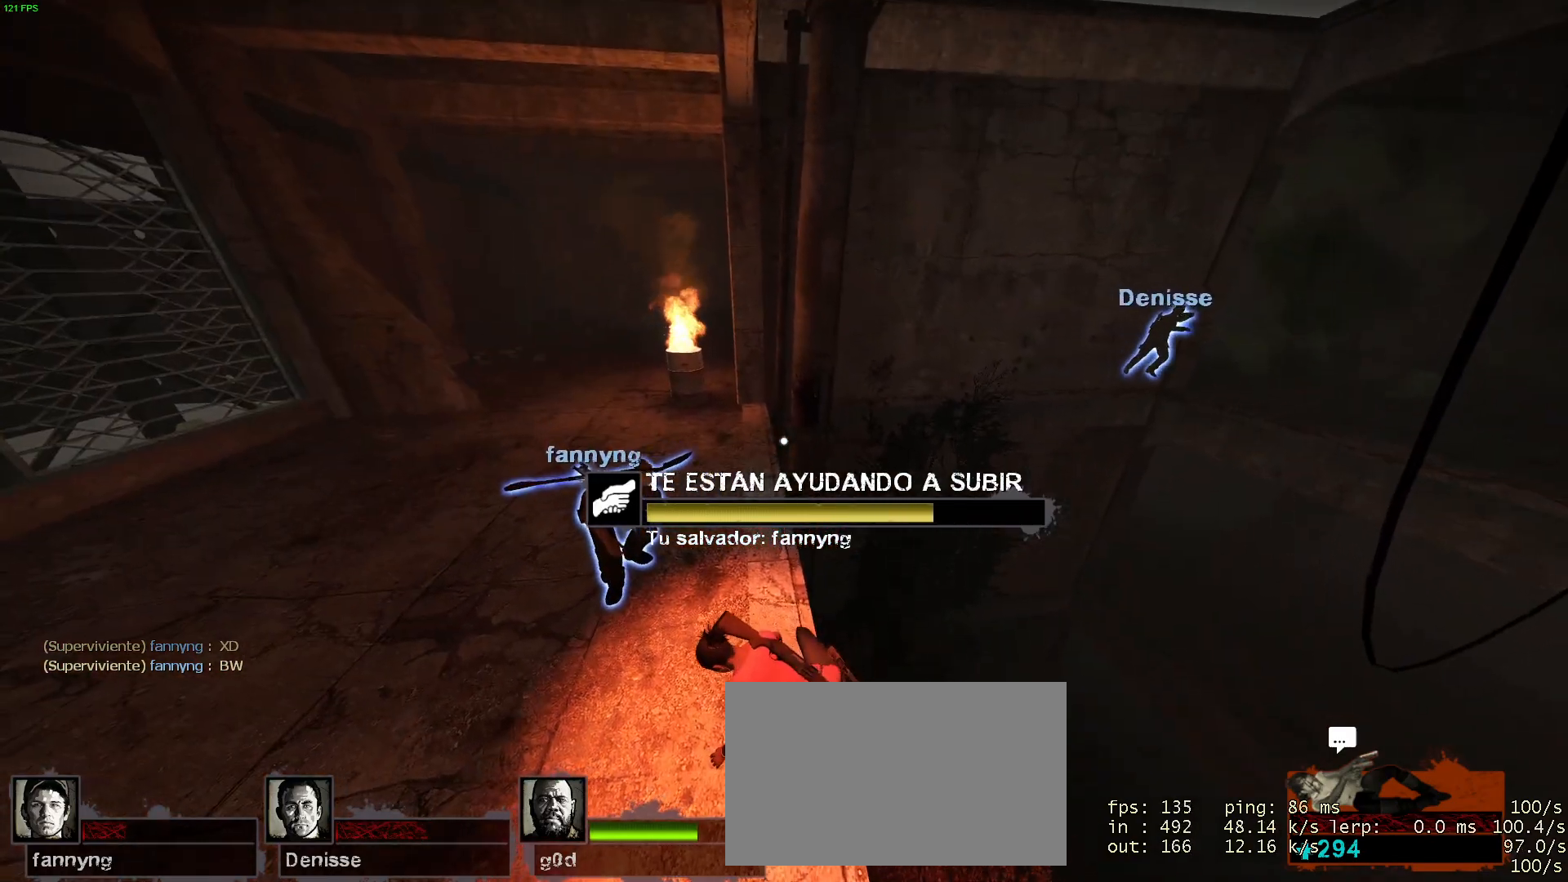
{"keys": ["a", "w"], "mouse": [], "events": [[317, "w", "down"]]}
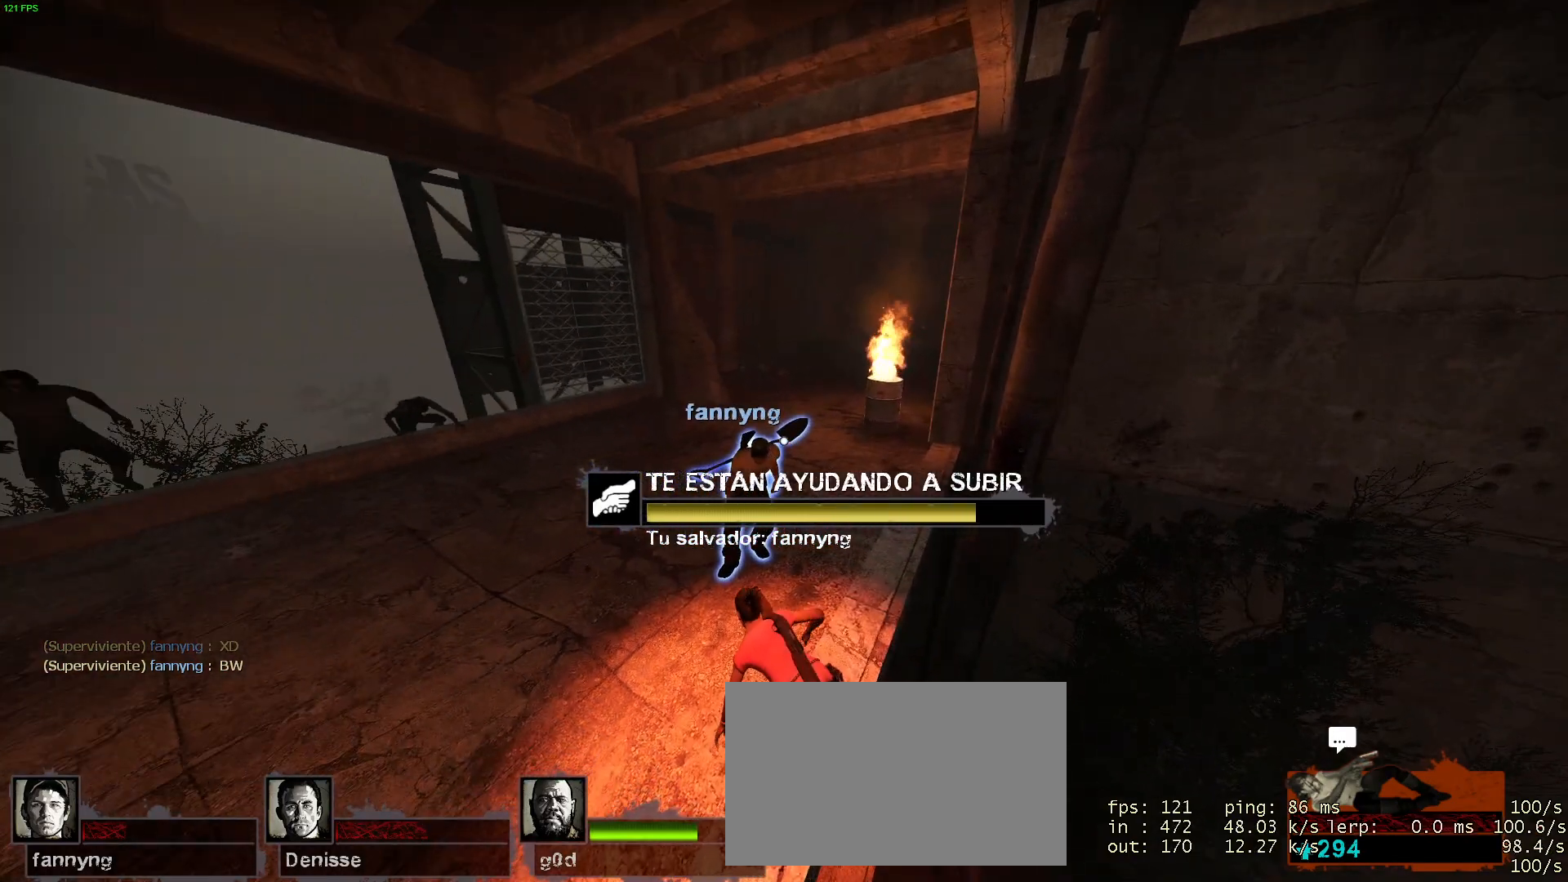
{"keys": ["w"], "mouse": [], "events": [[150, "a", "up"]]}
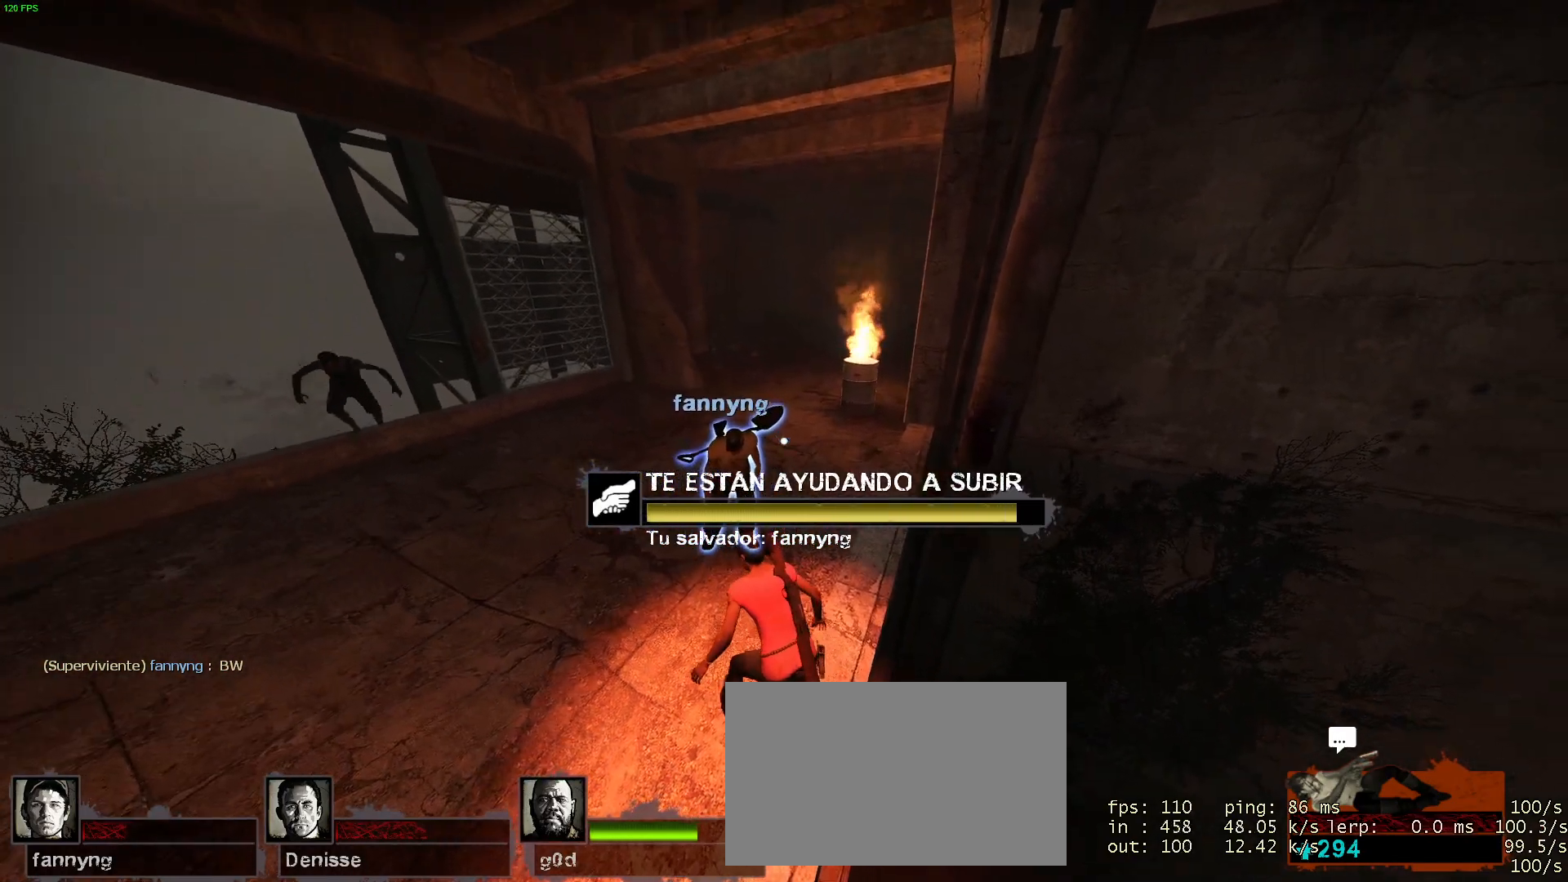
{"keys": ["w"], "mouse": [], "events": []}
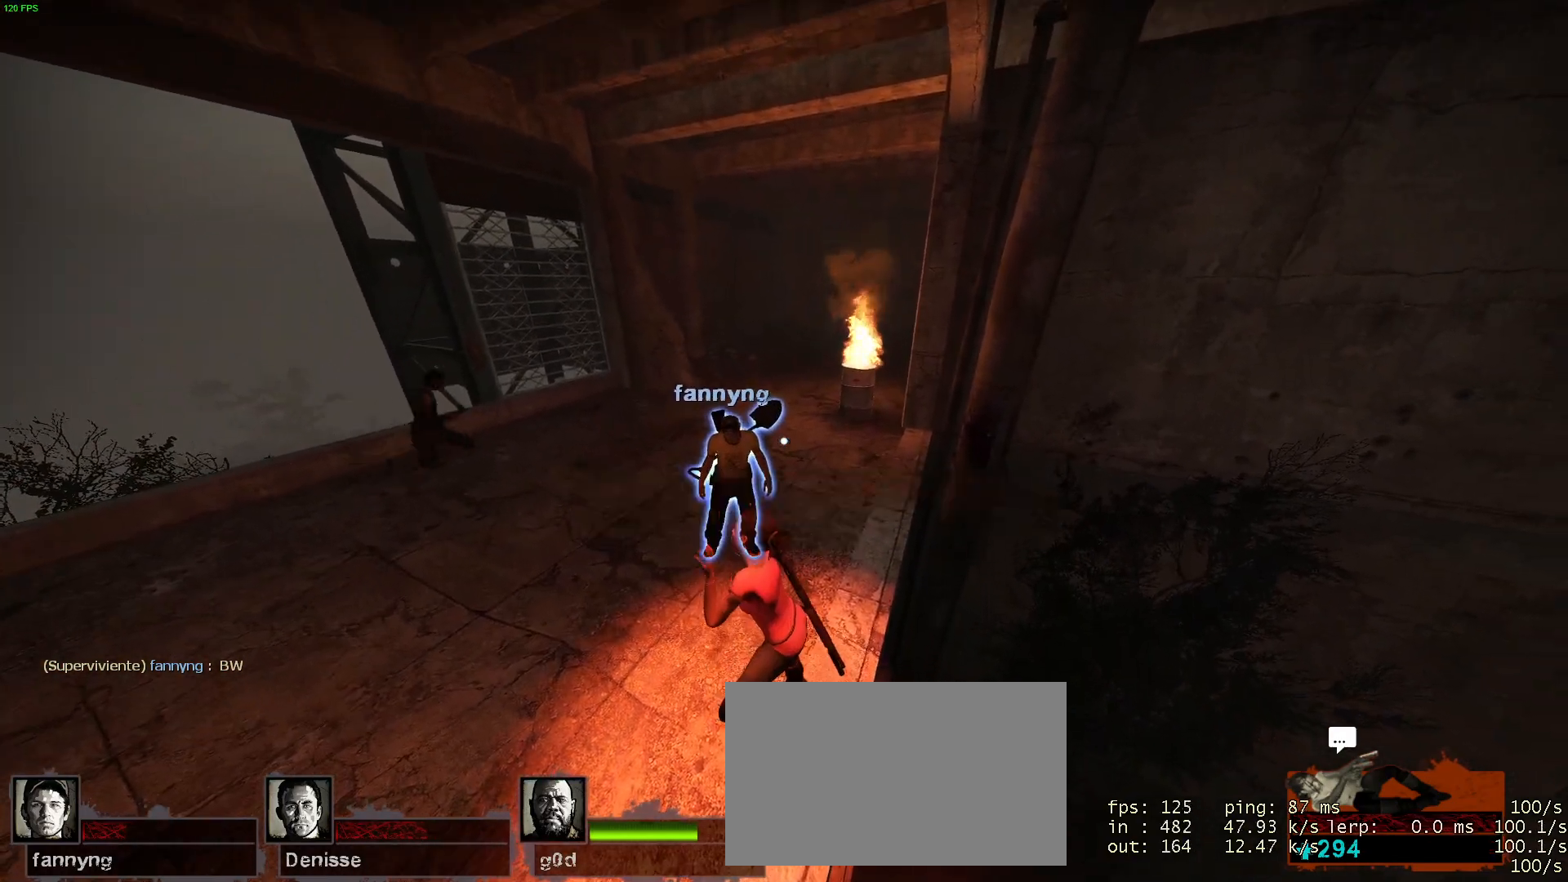
{"keys": ["w"], "mouse": [], "events": []}
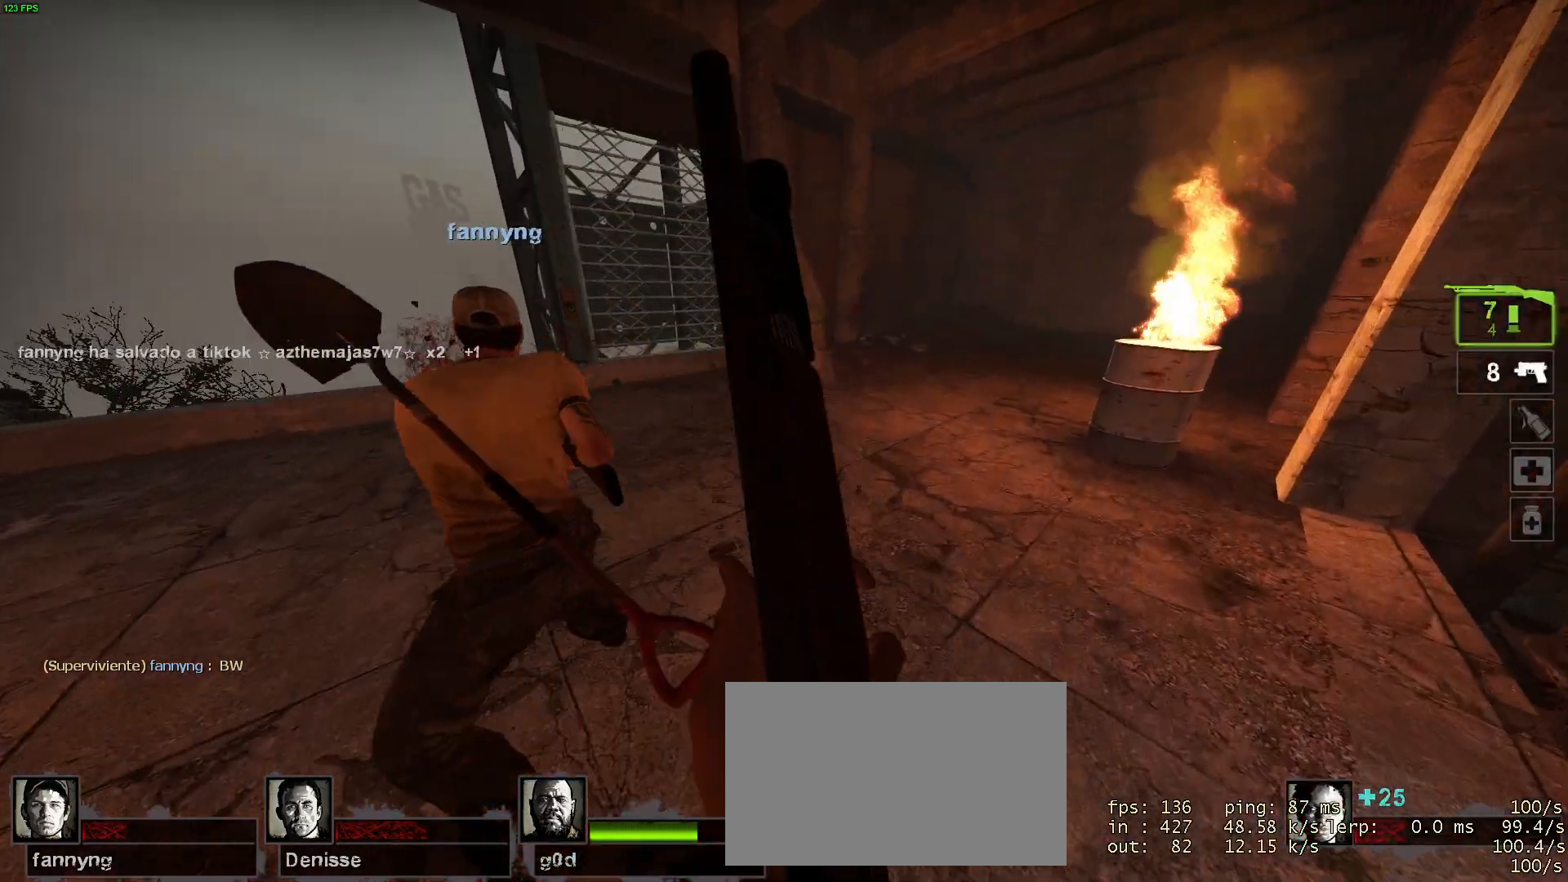
{"keys": ["d", "w"], "mouse": [], "events": [[284, "d", "down"]]}
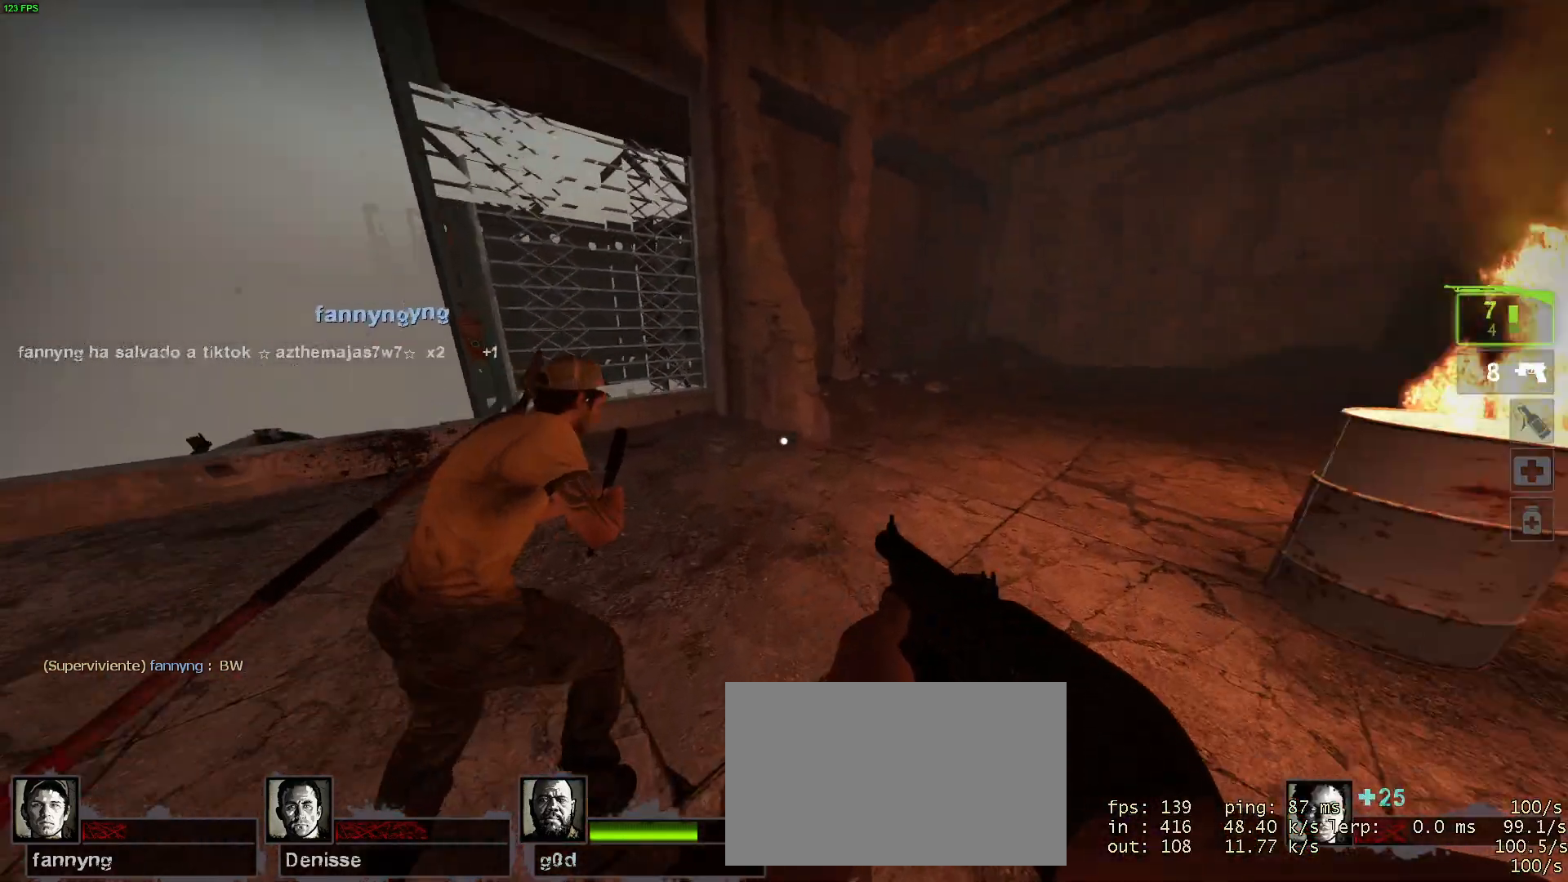
{"keys": ["a"], "mouse": [], "events": [[34, "d", "up"], [117, "a", "down"], [484, "w", "up"]]}
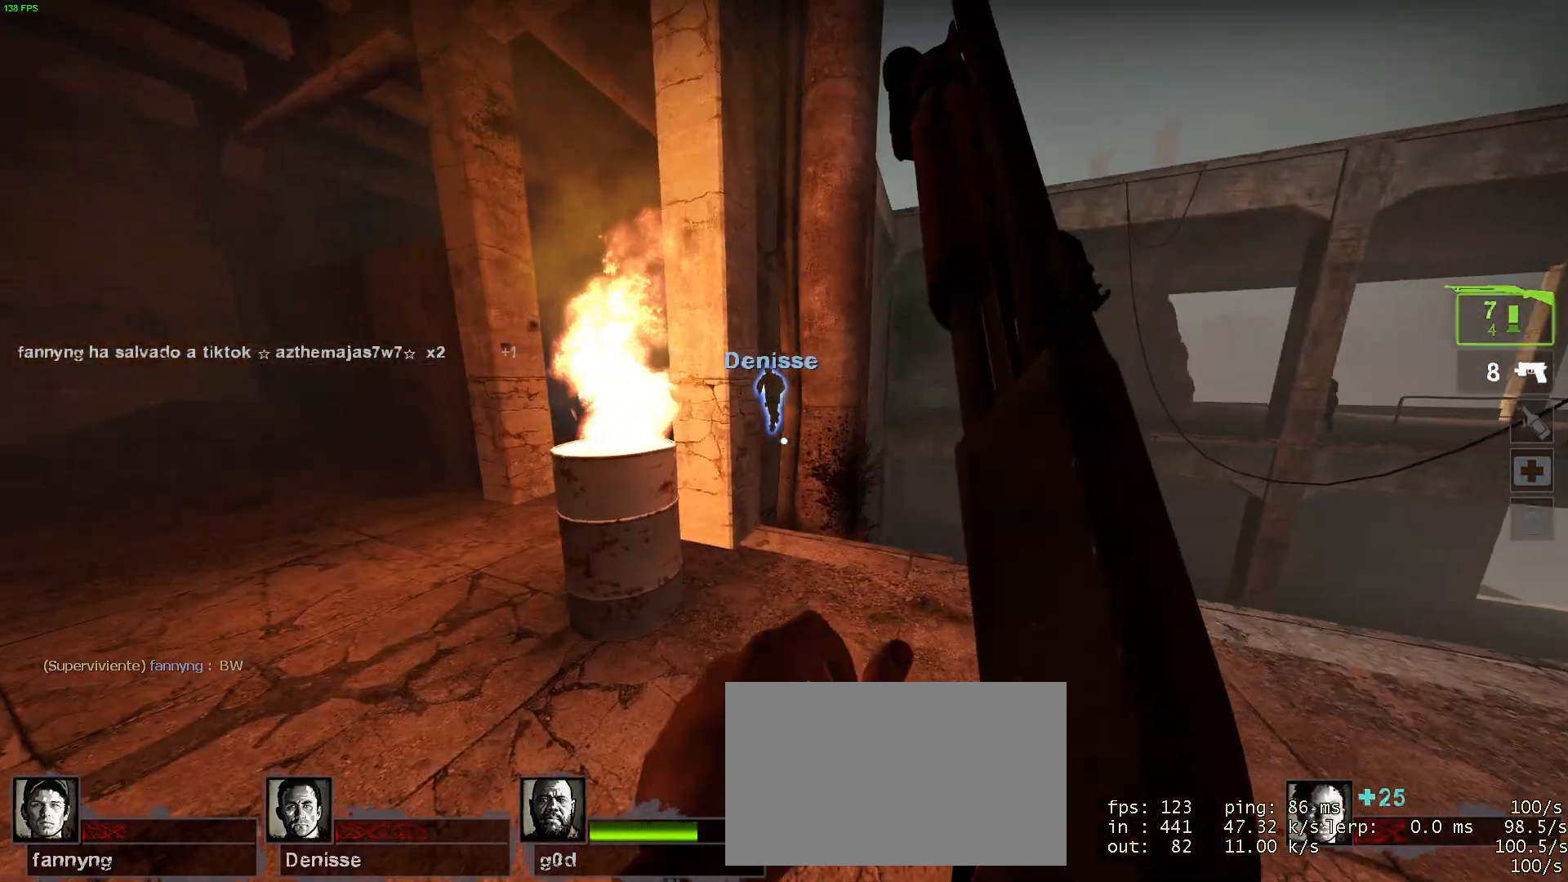
{"keys": ["a", "w"], "mouse": [], "events": [[234, "w", "down"]]}
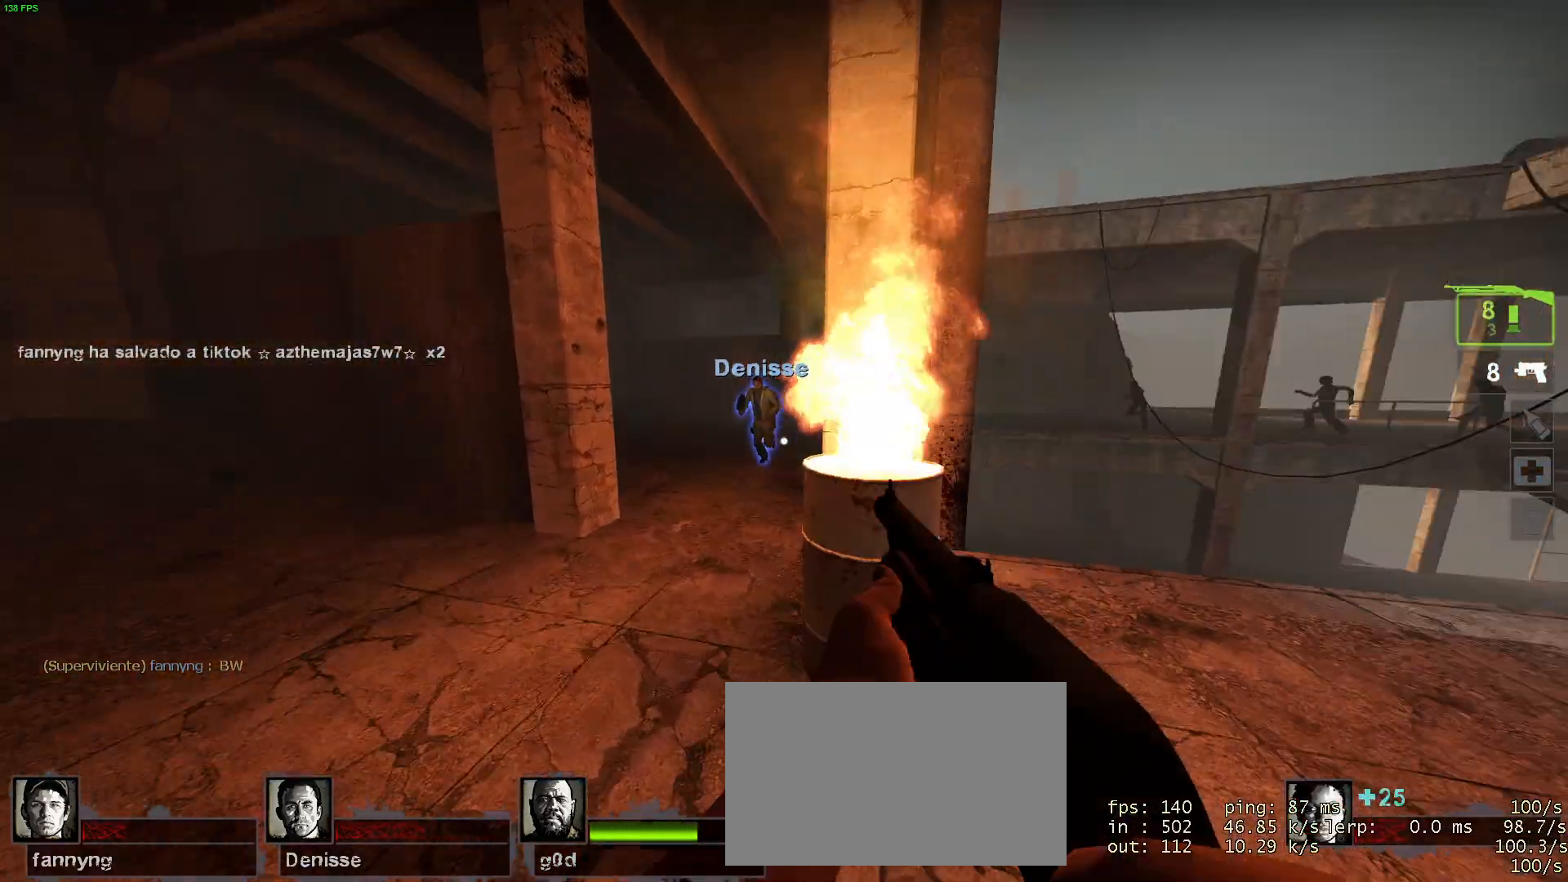
{"keys": ["a", "w"], "mouse": [], "events": [[100, "w", "up"], [484, "w", "down"]]}
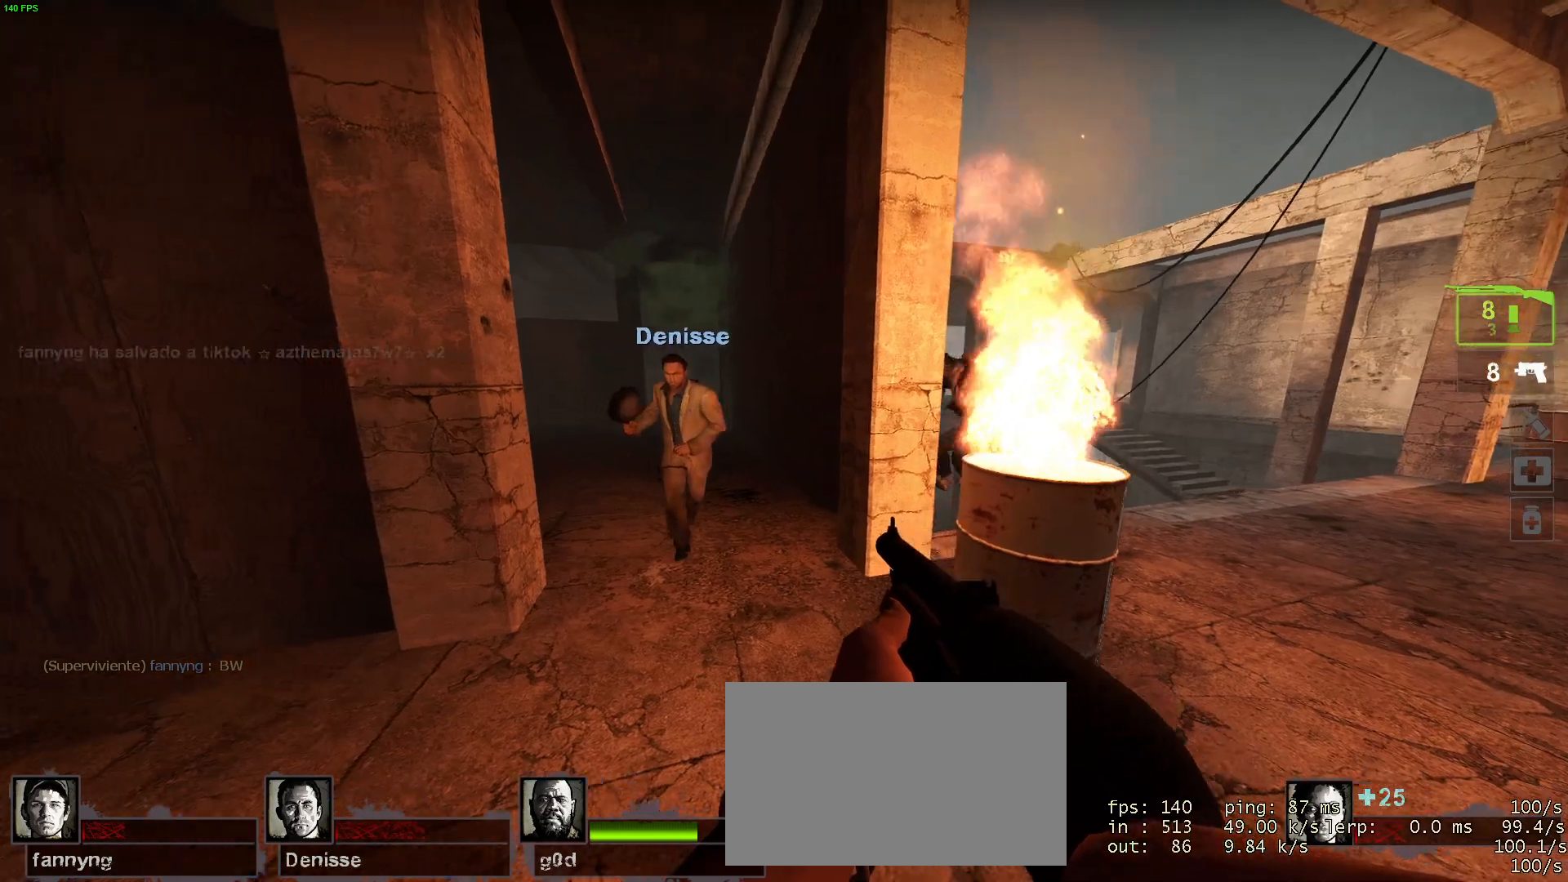
{"keys": ["w"], "mouse": [], "events": [[34, "w", "up"], [117, "w", "down"], [167, "a", "up"], [300, "2", "down"], [350, "2", "up"]]}
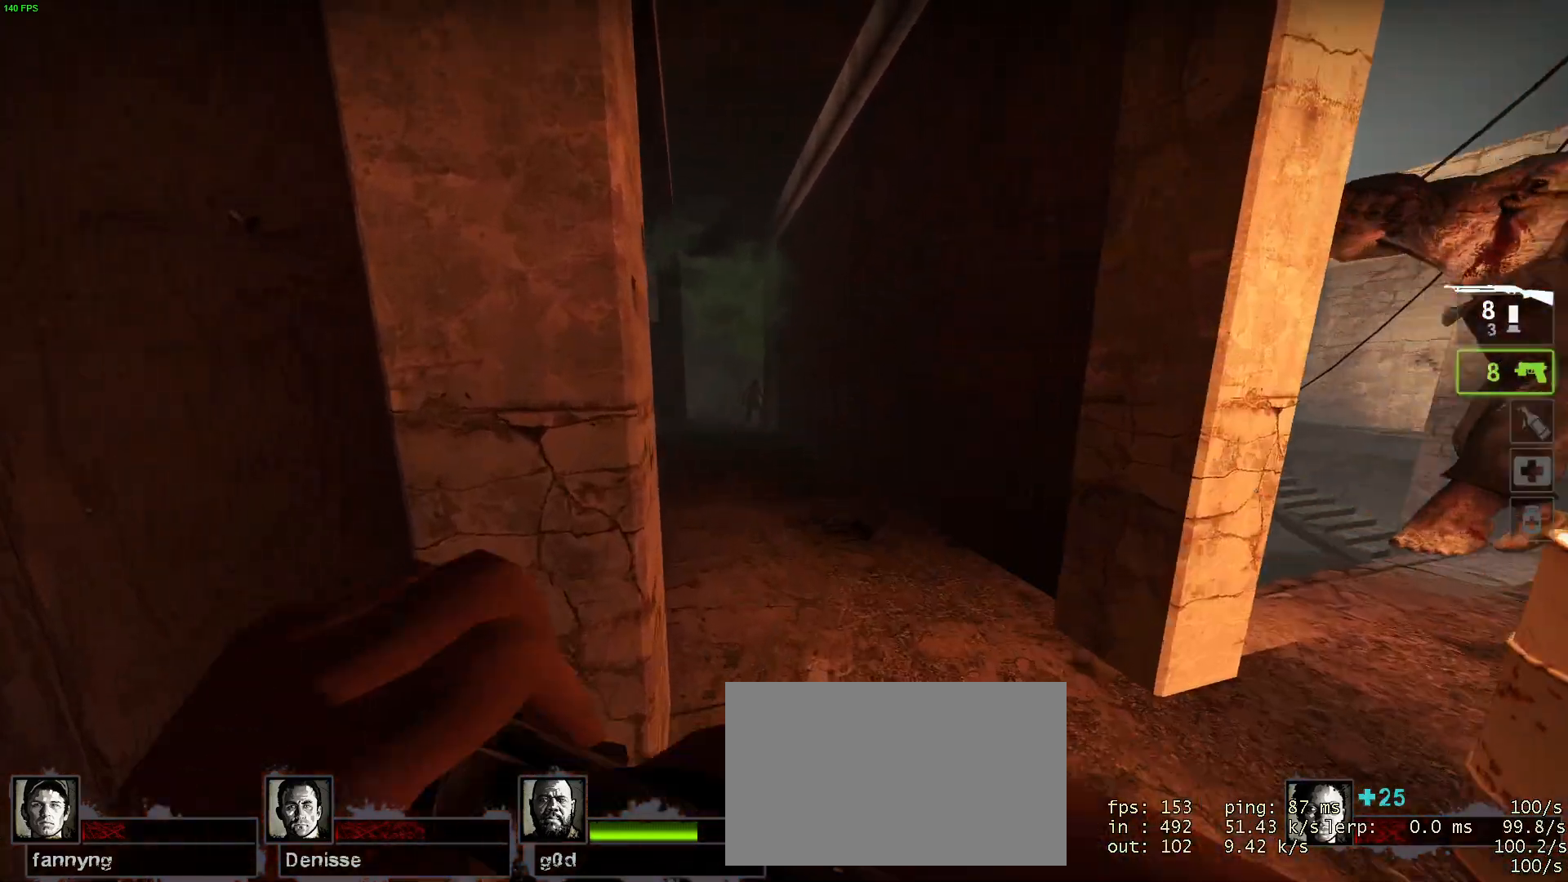
{"keys": [], "mouse": [], "events": [[134, "d", "down"], [317, "d", "up"], [367, "a", "down"], [417, "mouse_left", "down"], [467, "w", "up"], [500, "a", "up"], [500, "mouse_left", "up"]]}
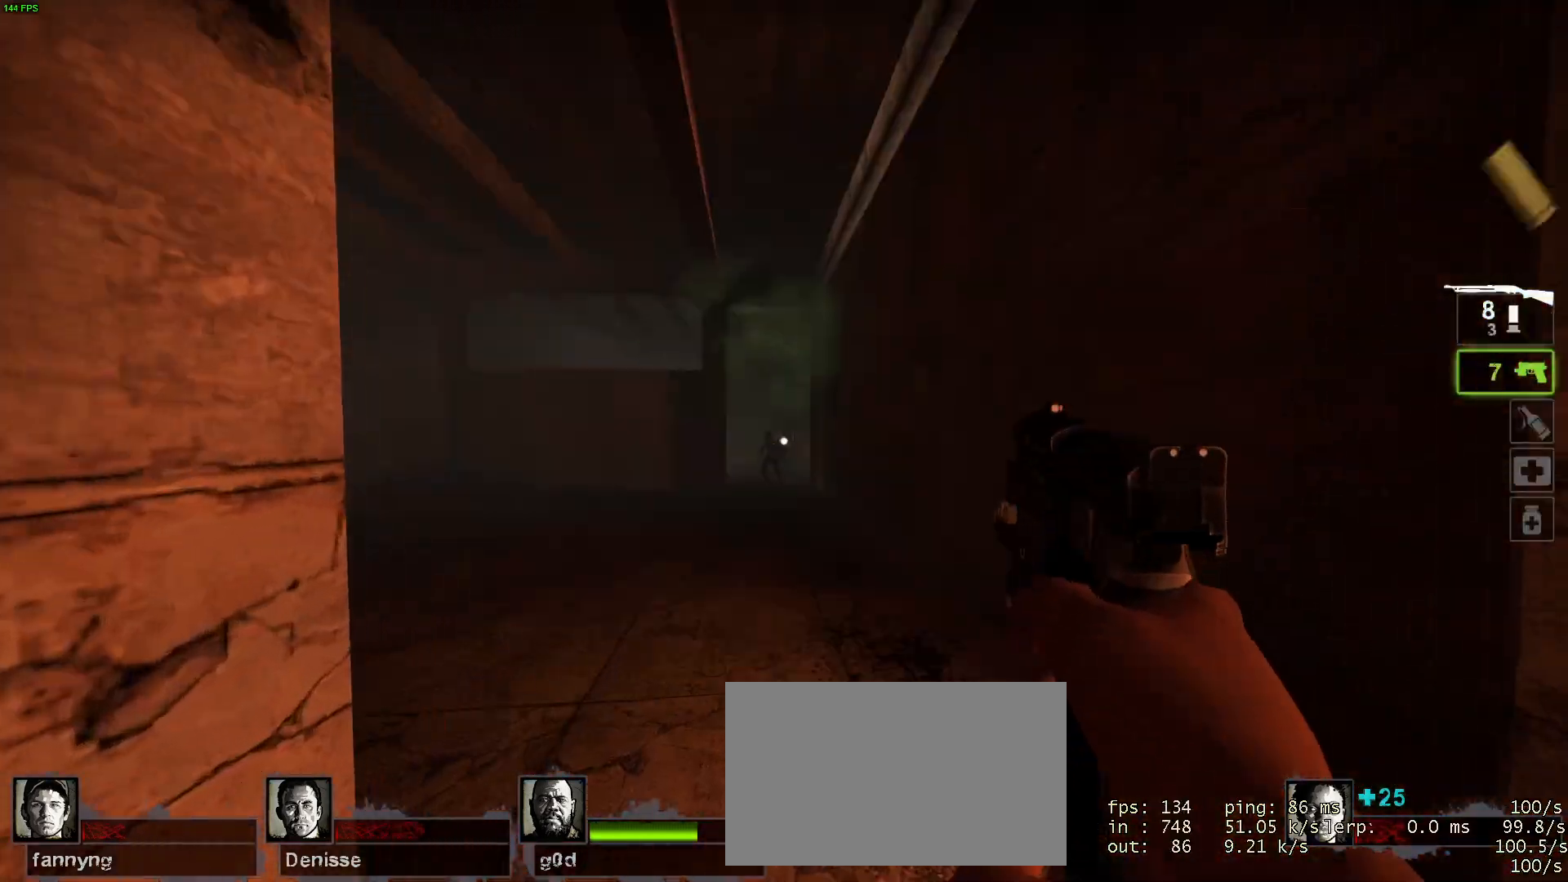
{"keys": ["w"], "mouse": ["left"], "events": [[100, "mouse_left", "down"], [150, "shift", "down"], [200, "mouse_left", "up"], [250, "mouse_left", "down"], [250, "w", "down"], [334, "mouse_left", "up"], [384, "mouse_left", "down"], [484, "shift", "up"]]}
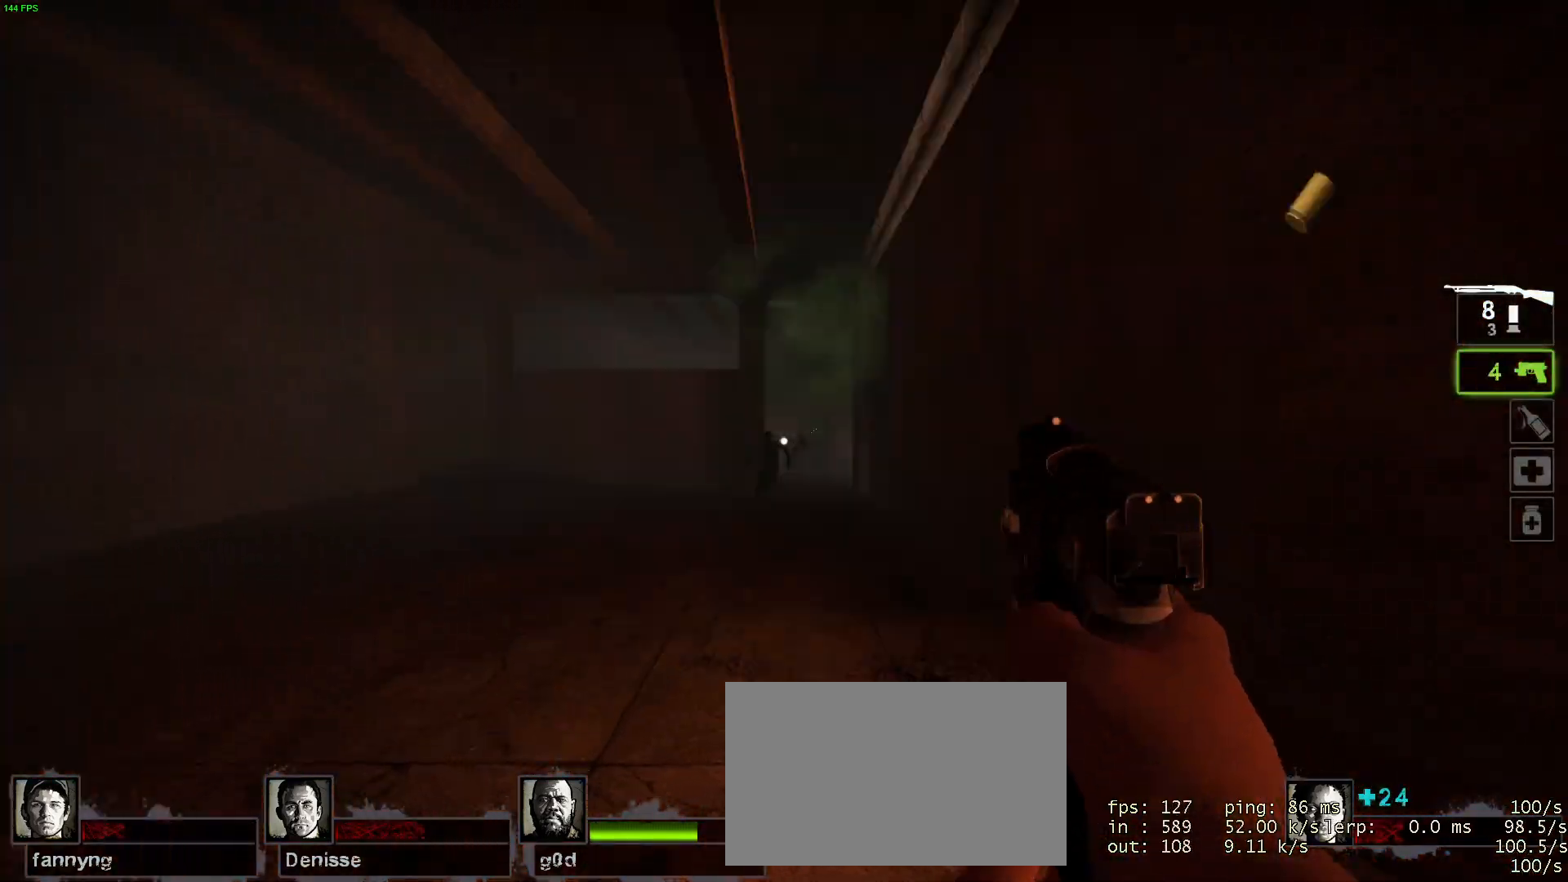
{"keys": ["a"], "mouse": ["left"], "events": [[34, "a", "down"], [117, "w", "up"], [167, "mouse_left", "up"], [217, "mouse_left", "down"], [300, "mouse_left", "up"], [350, "mouse_left", "down"], [350, "w", "down"], [450, "mouse_left", "up"], [450, "w", "up"], [500, "mouse_left", "down"]]}
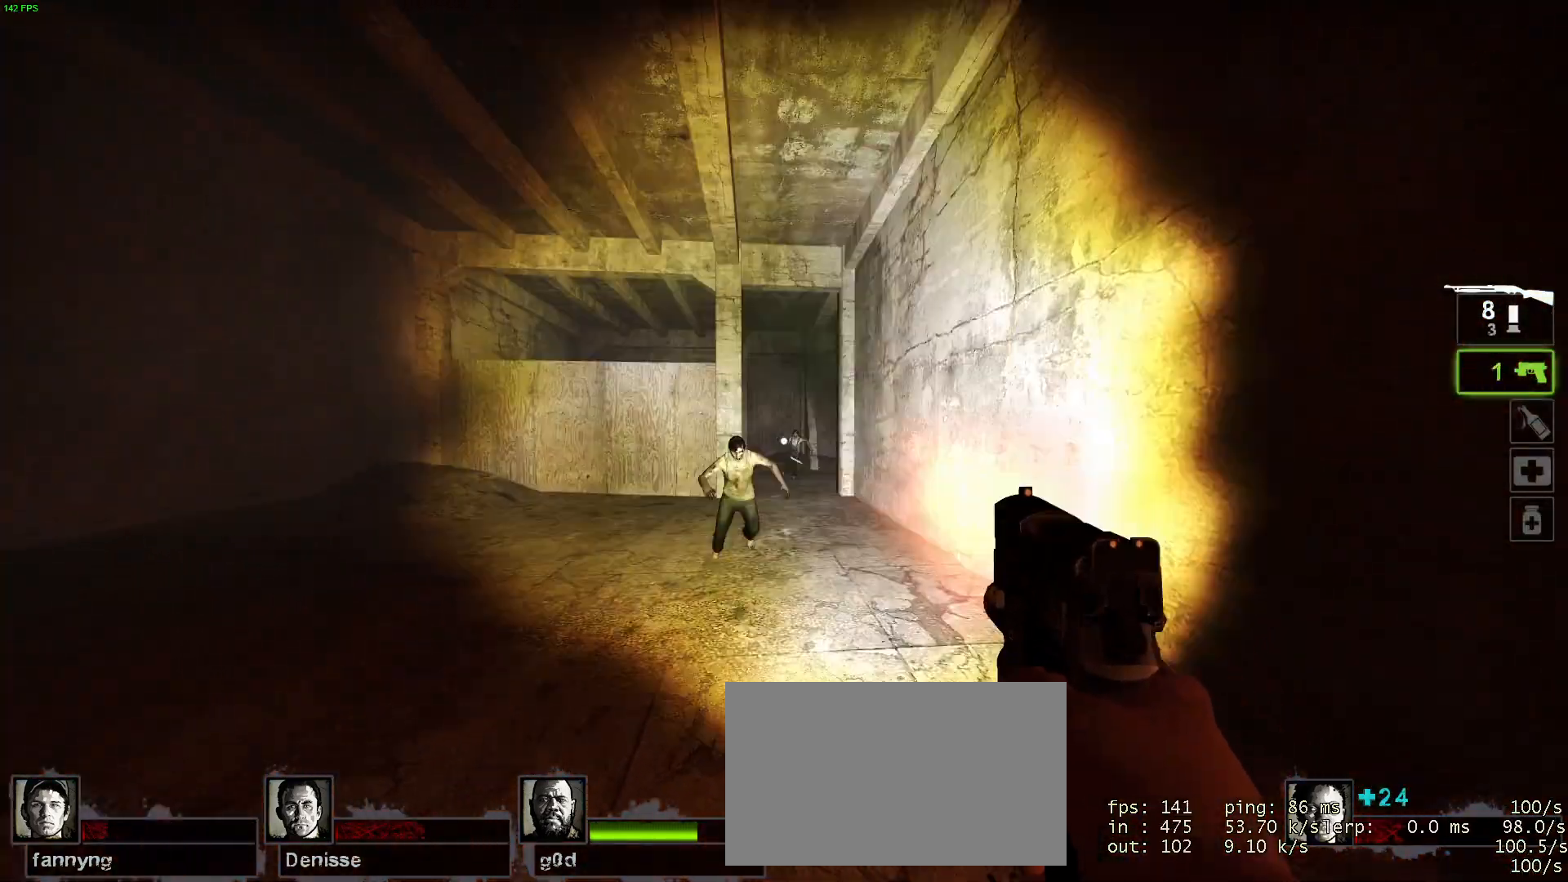
{"keys": ["a"], "mouse": ["left"], "events": [[100, "mouse_left", "up"], [150, "mouse_left", "down"], [184, "w", "down"], [234, "mouse_left", "up"], [267, "mouse_left", "down"], [317, "w", "up"], [367, "mouse_left", "up"], [417, "mouse_left", "down"]]}
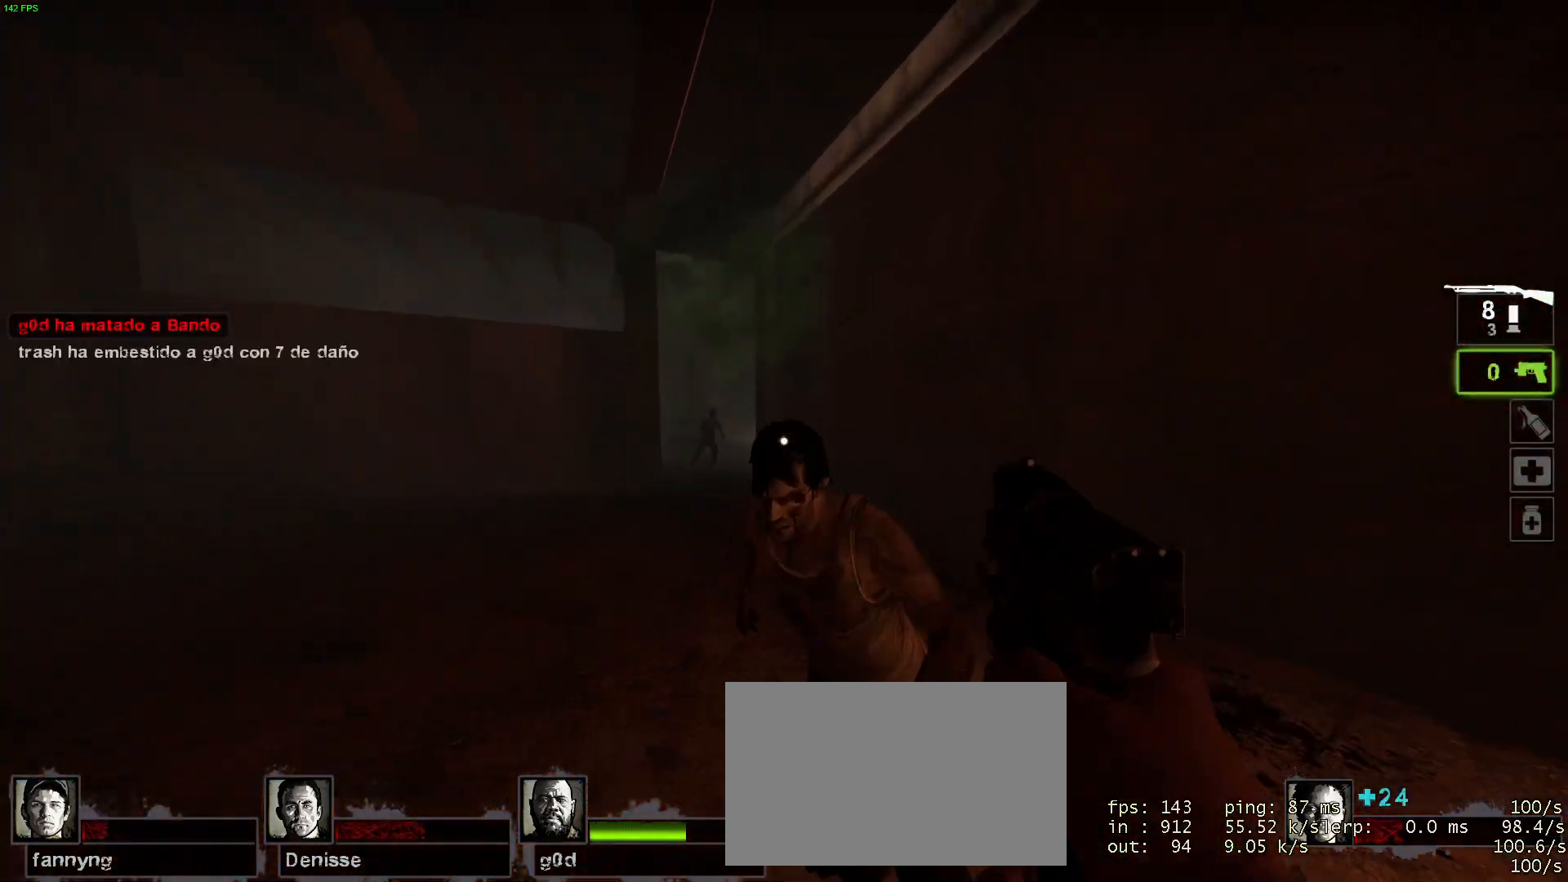
{"keys": ["w"], "mouse": [], "events": [[17, "a", "up"], [17, "d", "down"], [17, "mouse_left", "up"], [50, "mouse_left", "down"], [100, "w", "down"], [150, "mouse_left", "up"], [200, "mouse_right", "down"], [300, "1", "down"], [350, "mouse_right", "up"], [384, "1", "up"], [434, "d", "up"]]}
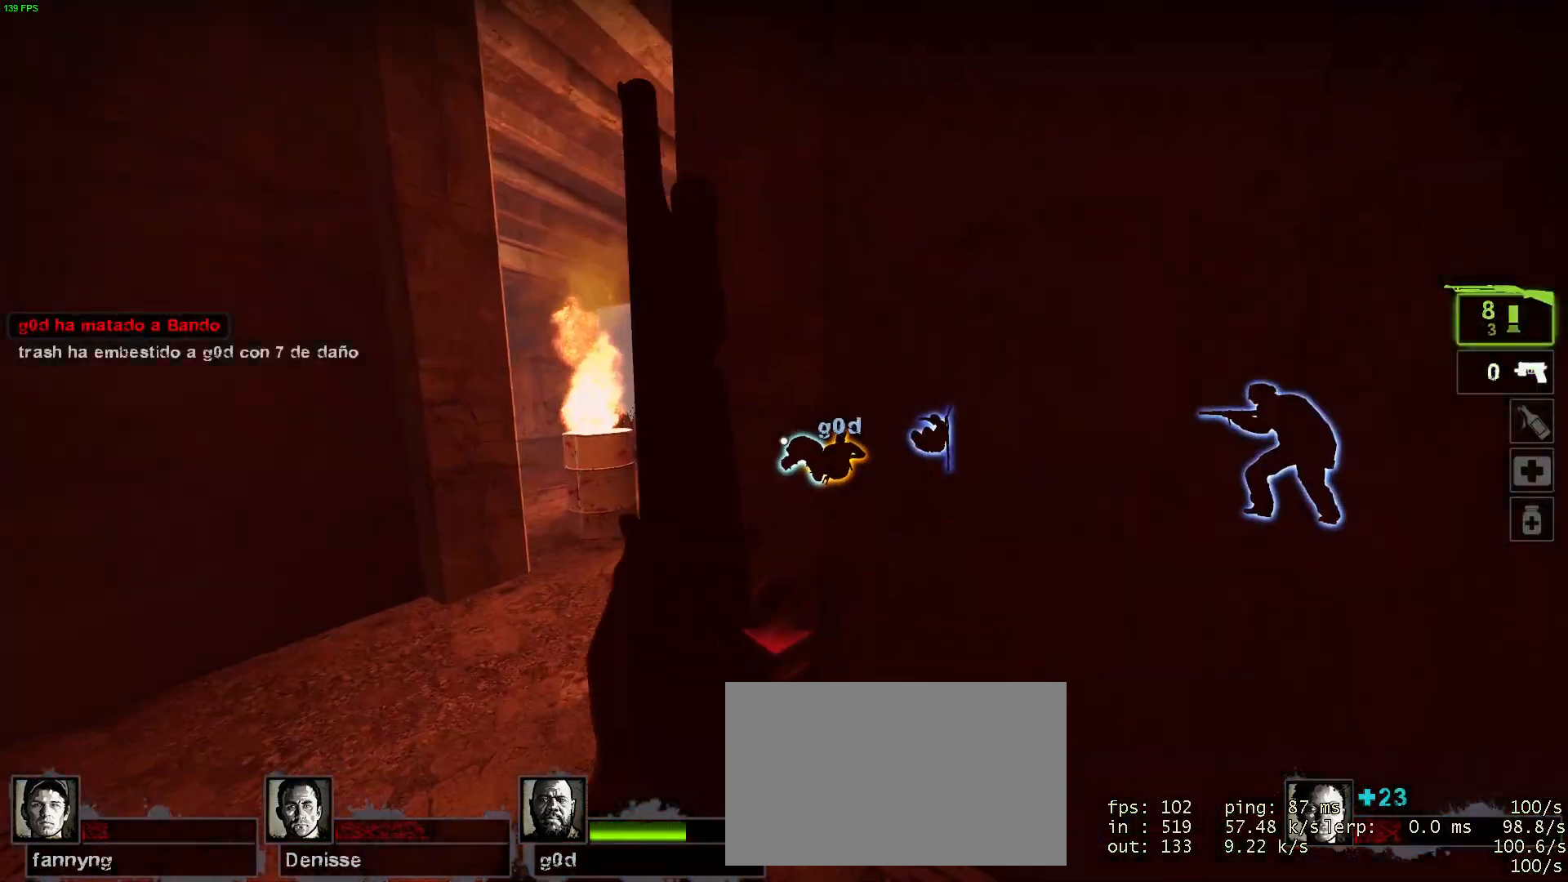
{"keys": ["d"], "mouse": [], "events": [[167, "a", "down"], [417, "w", "up"], [450, "d", "down"], [500, "a", "up"]]}
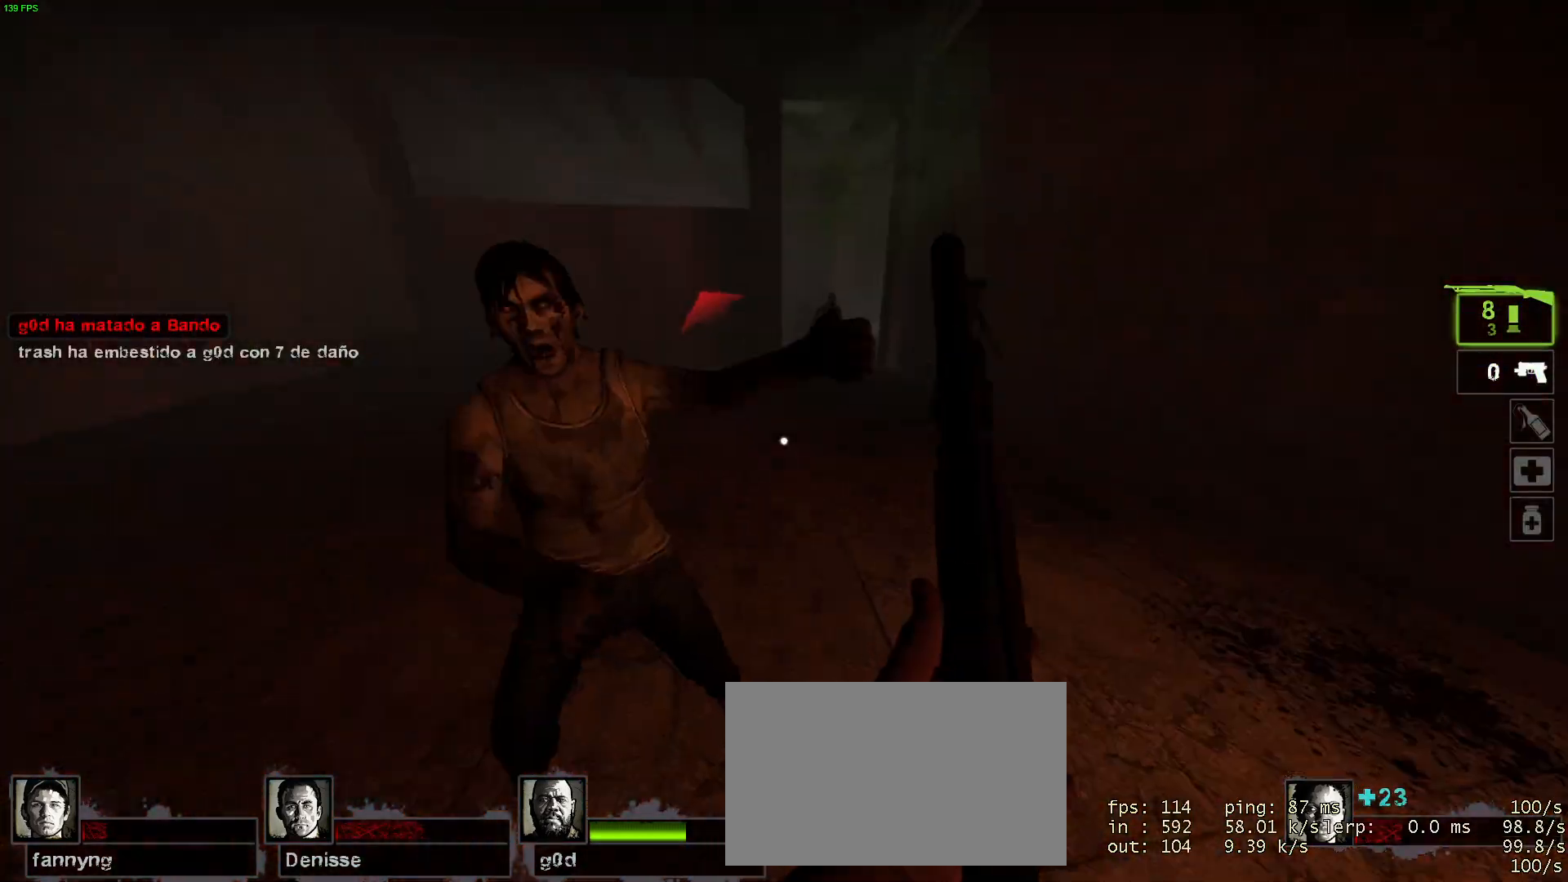
{"keys": ["w"], "mouse": [], "events": [[134, "mouse_right", "down"], [267, "mouse_right", "up"], [367, "w", "down"], [450, "d", "up"]]}
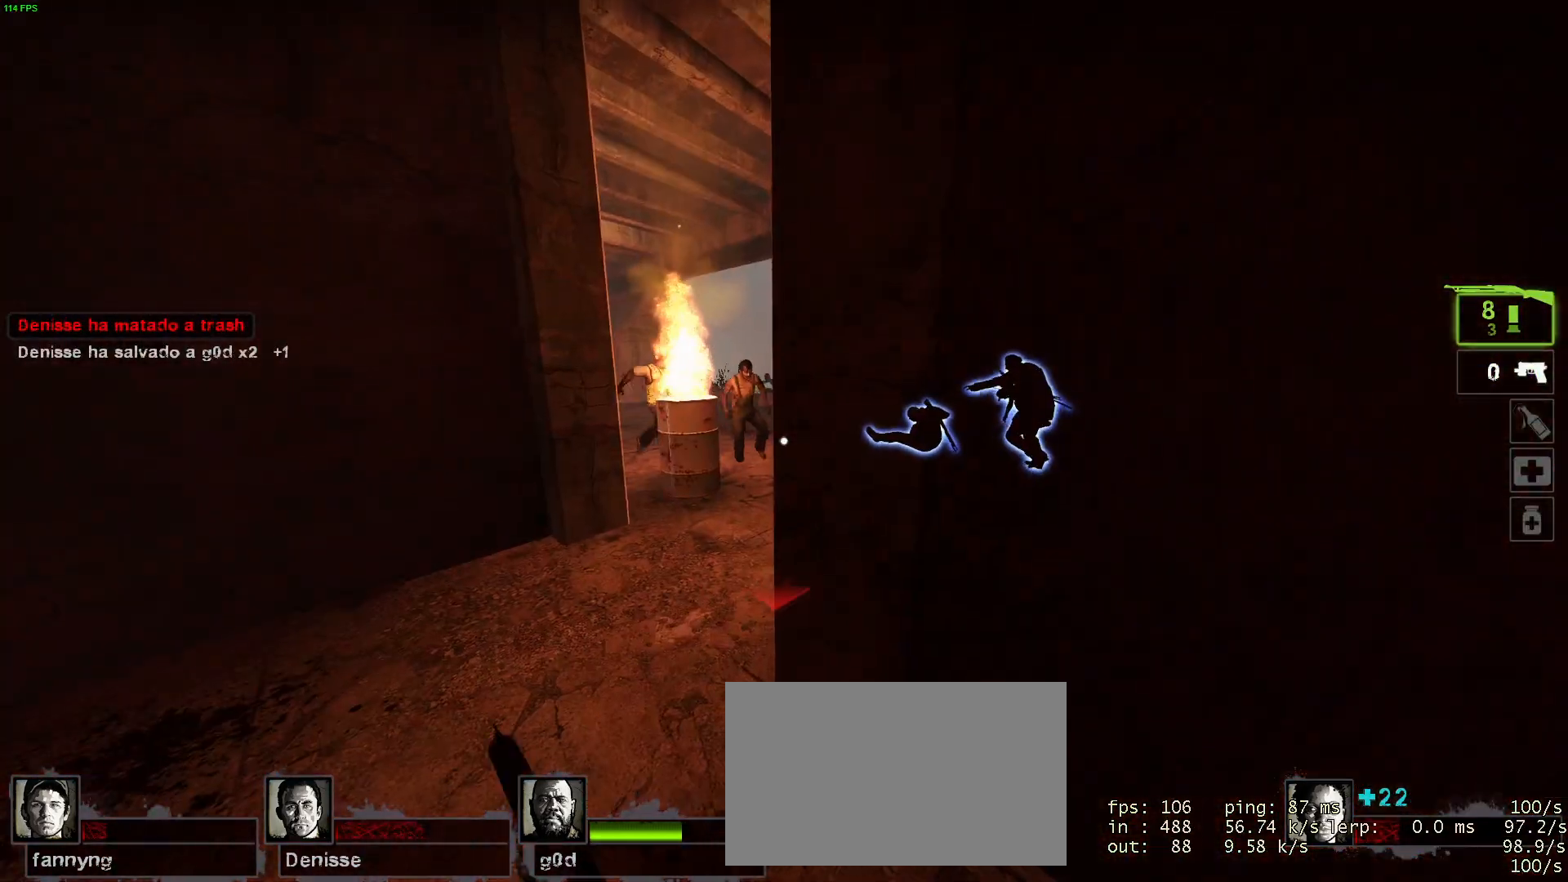
{"keys": ["d"], "mouse": [], "events": [[150, "a", "down"], [334, "a", "up"], [384, "d", "down"], [384, "space", "down"], [384, "w", "up"], [434, "space", "up"]]}
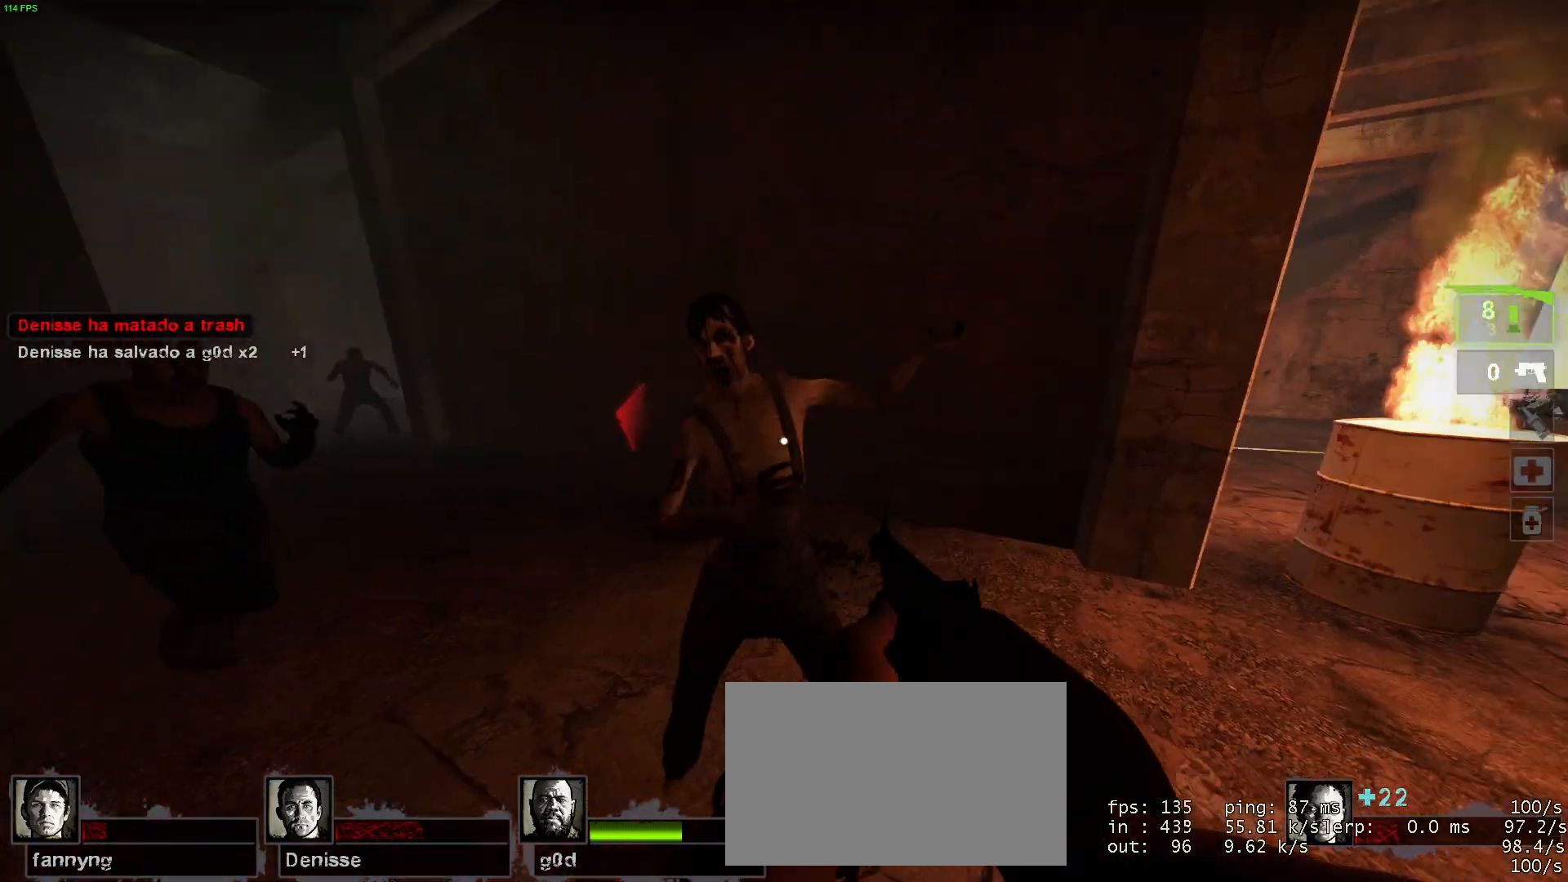
{"keys": ["a", "s"], "mouse": [], "events": [[34, "s", "down"], [67, "a", "down"], [67, "mouse_right", "down"], [117, "d", "up"], [217, "mouse_right", "up"]]}
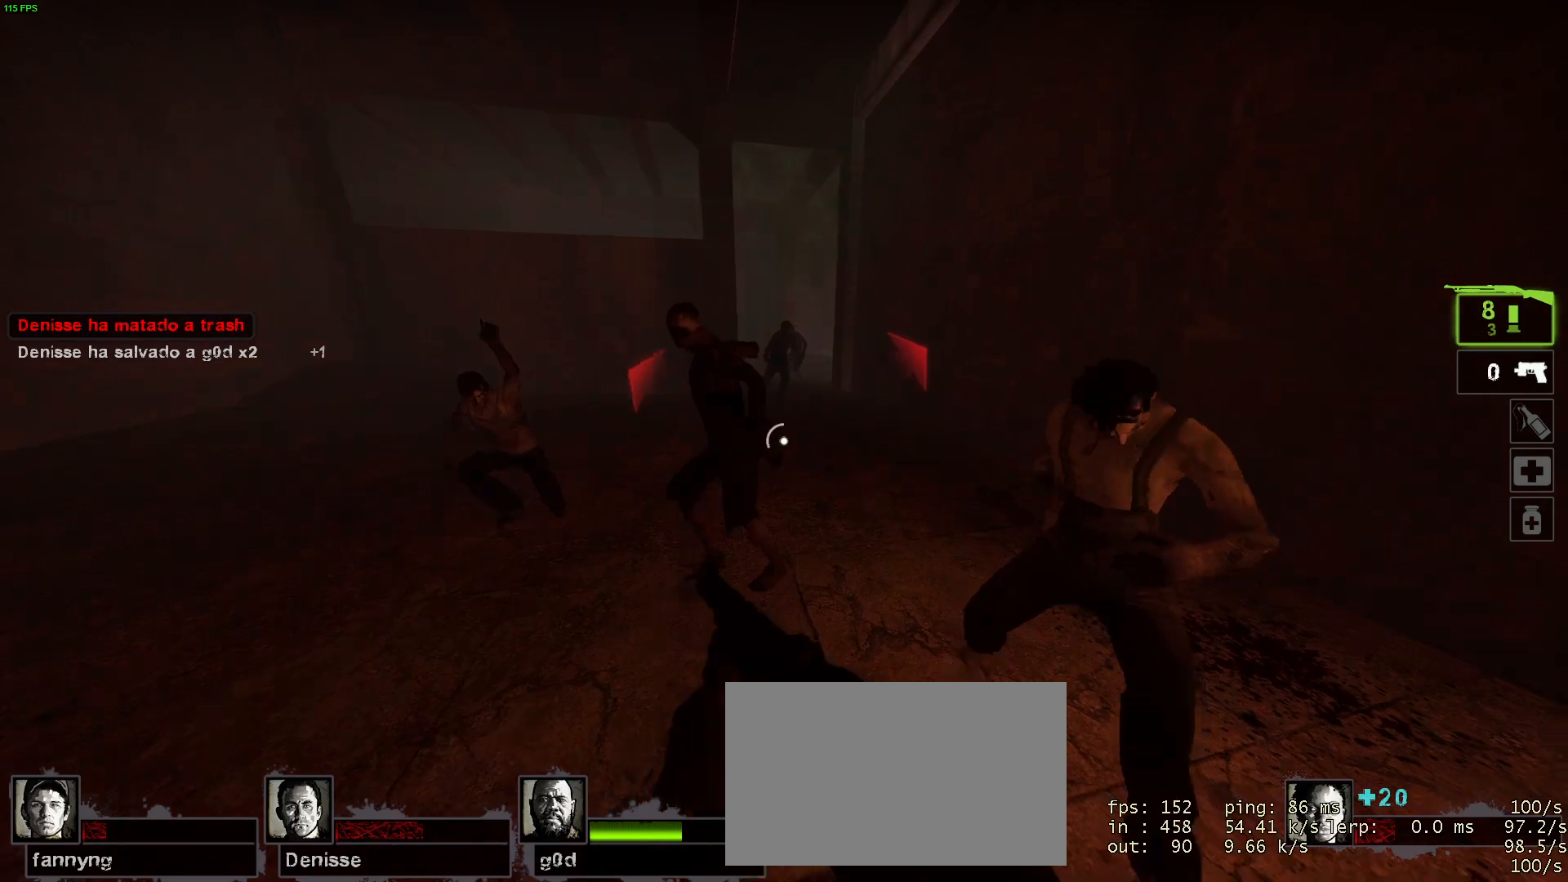
{"keys": ["a"], "mouse": ["left", "right"], "events": [[184, "s", "up"], [367, "mouse_left", "down"], [417, "mouse_right", "down"]]}
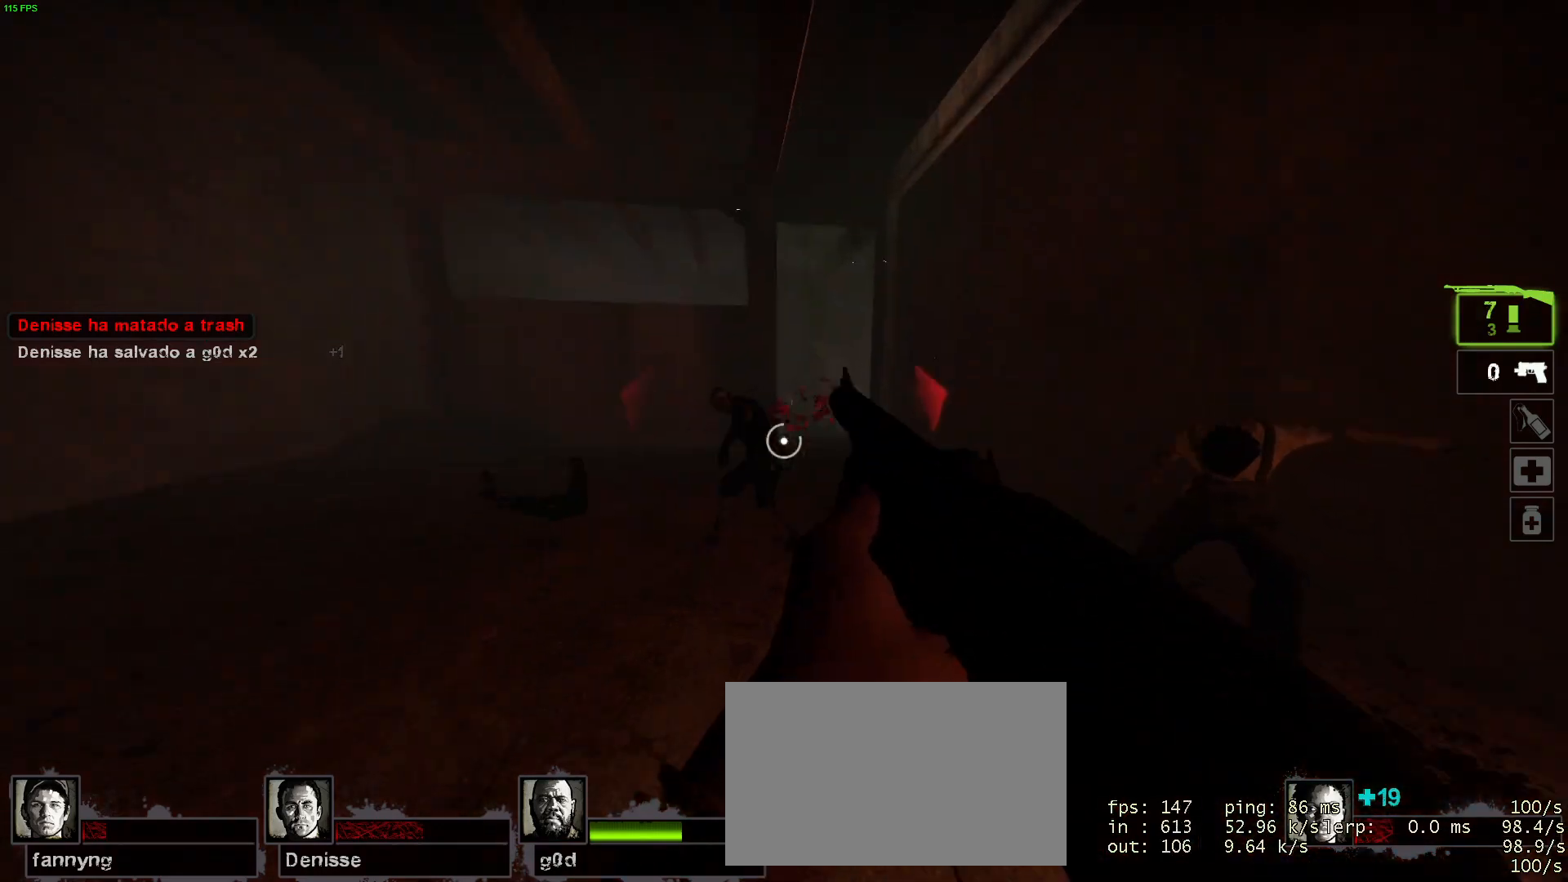
{"keys": ["s"], "mouse": [], "events": [[67, "mouse_right", "up"], [100, "mouse_left", "up"], [300, "s", "down"], [484, "a", "up"]]}
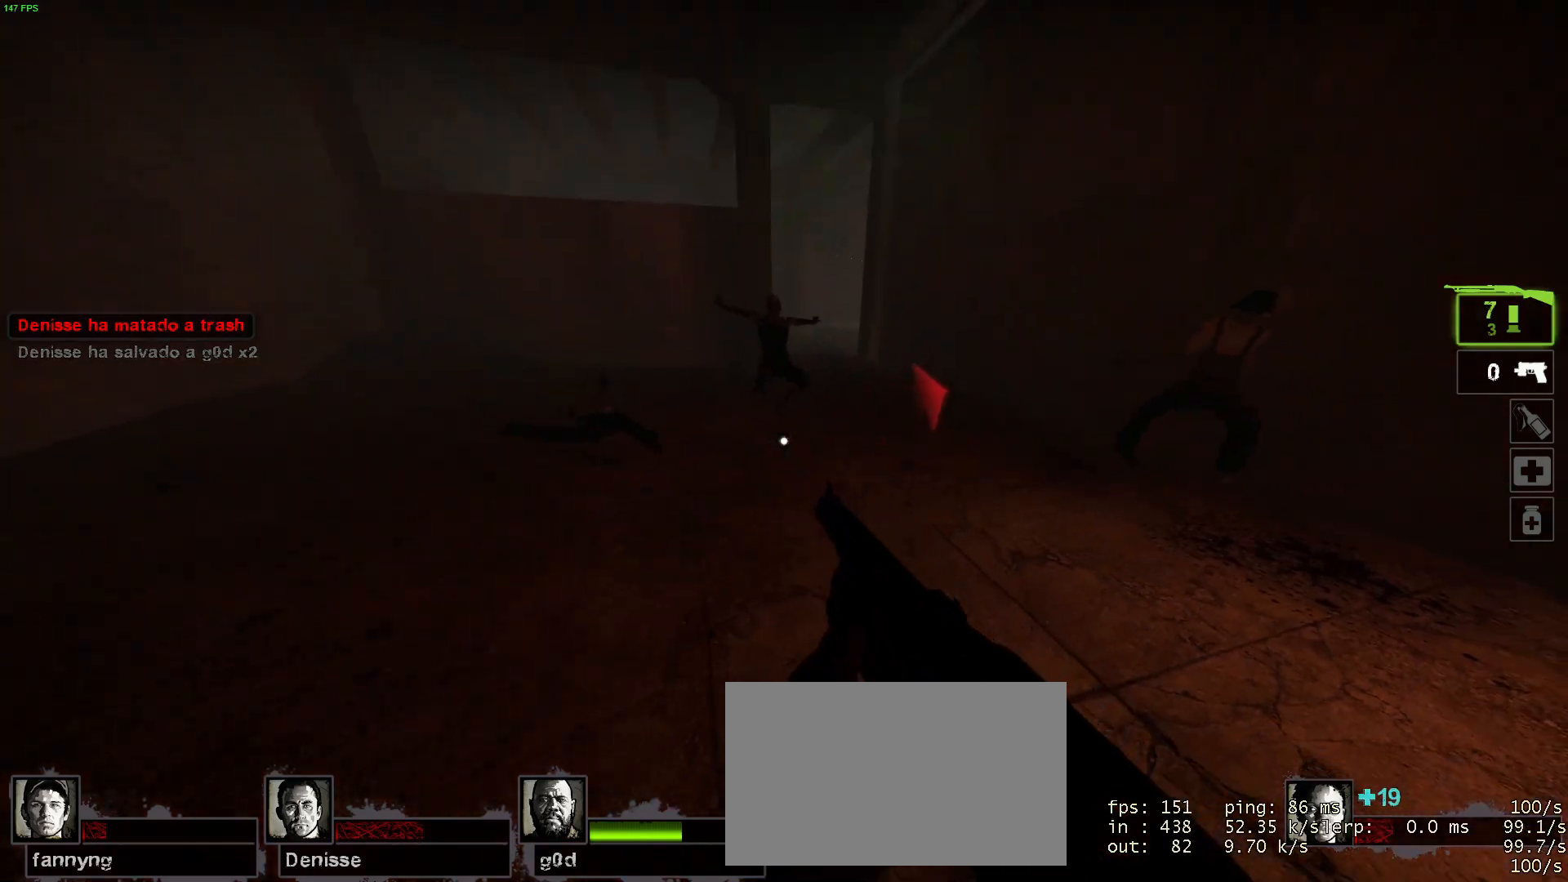
{"keys": ["d", "w"], "mouse": [], "events": [[84, "s", "up"], [167, "w", "down"], [217, "d", "down"], [250, "mouse_left", "down"], [400, "mouse_left", "up"]]}
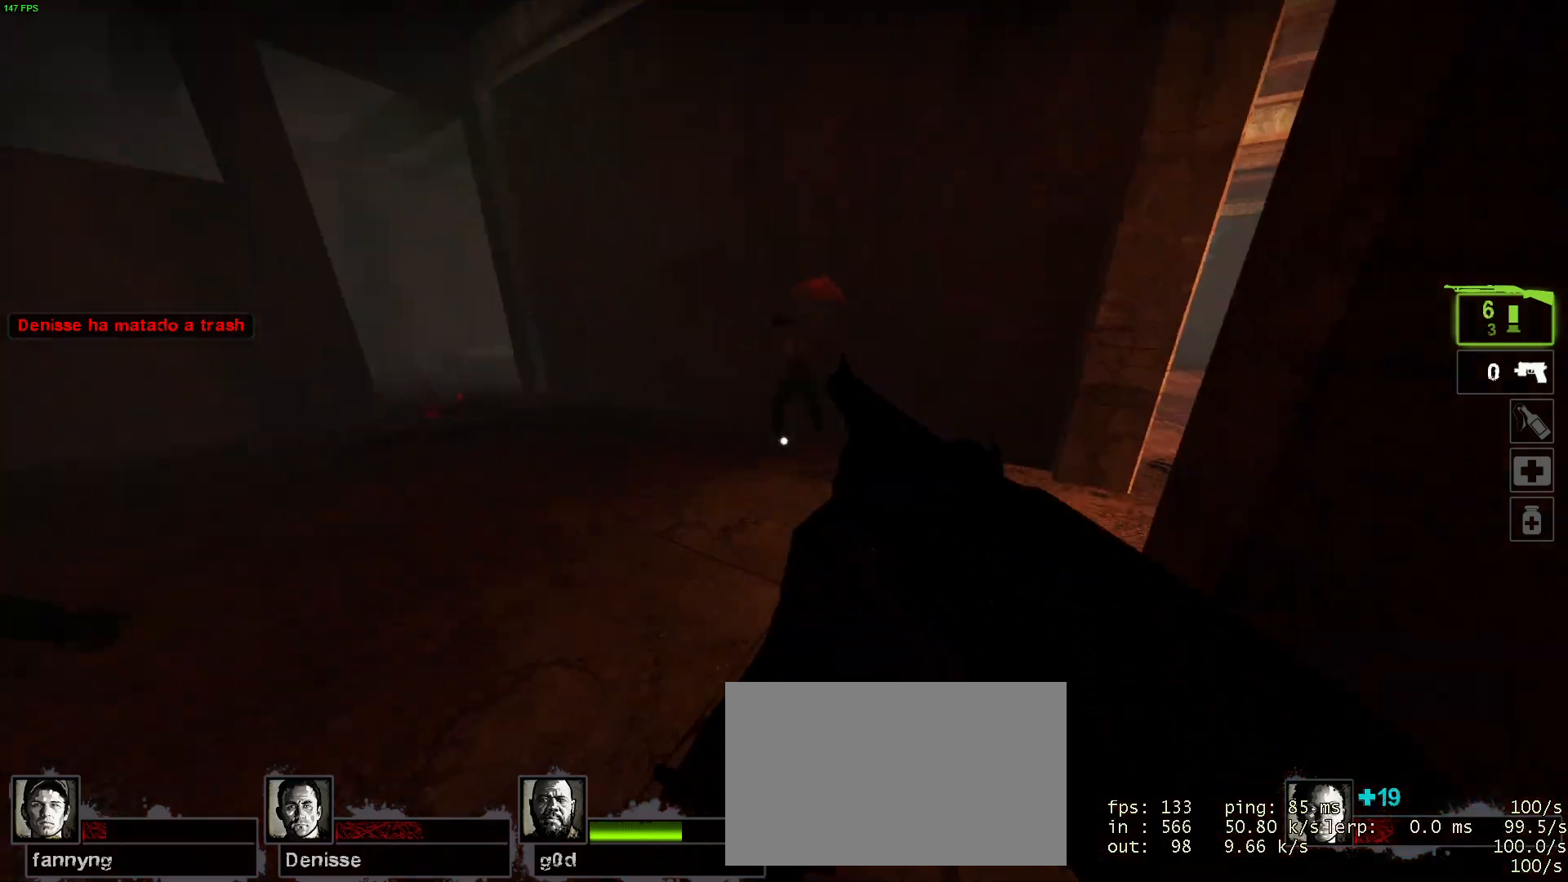
{"keys": [], "mouse": [], "events": [[84, "d", "up"], [317, "d", "down"], [417, "d", "up"], [500, "w", "up"]]}
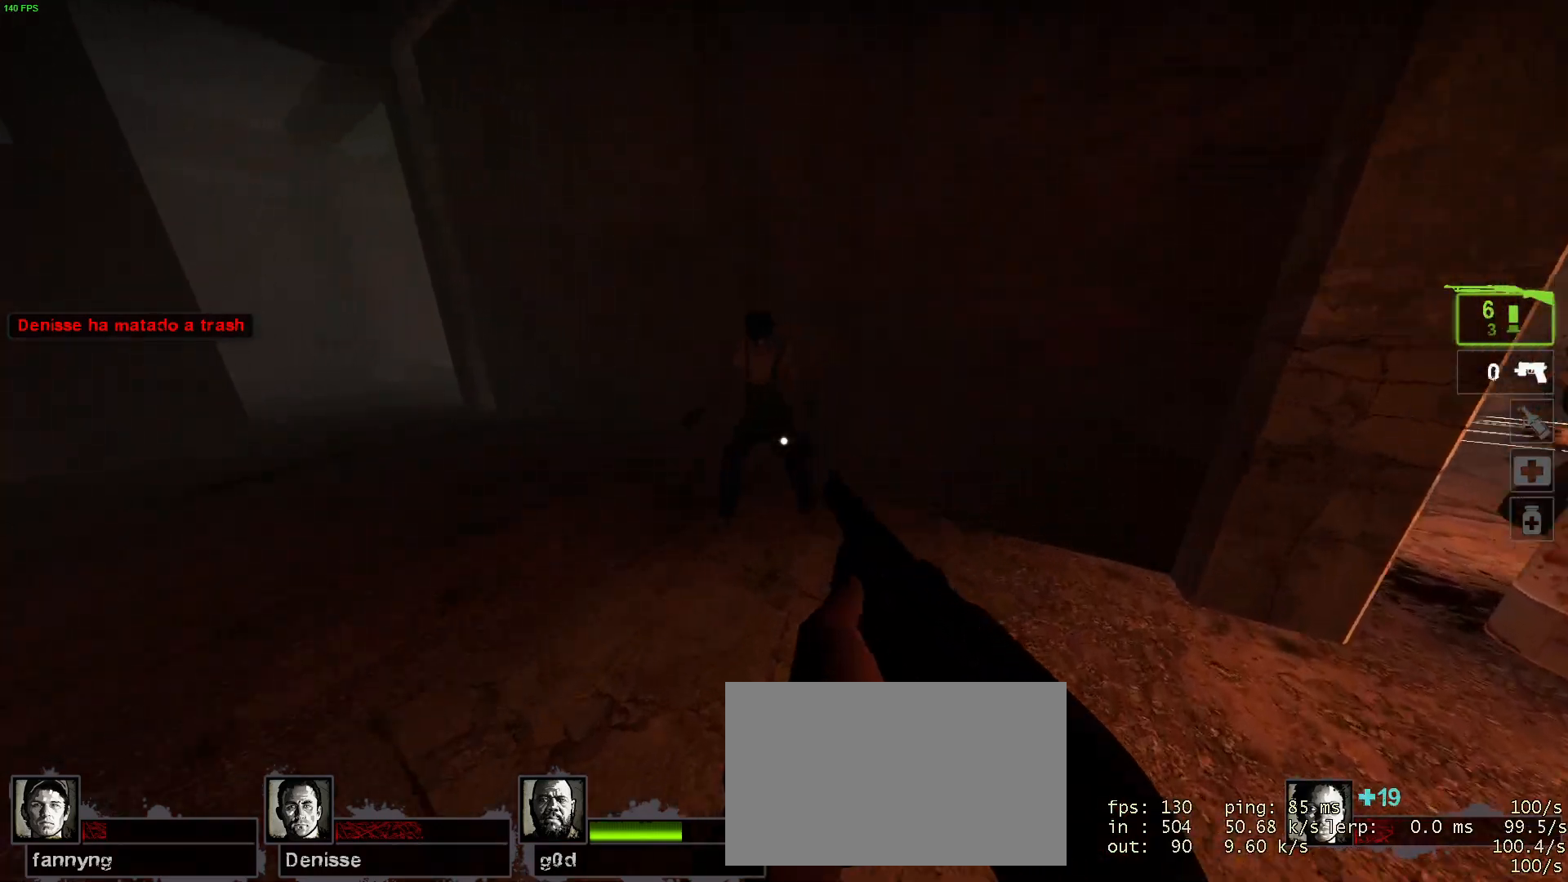
{"keys": [], "mouse": [], "events": [[150, "d", "down"], [150, "mouse_left", "down"], [250, "s", "down"], [334, "mouse_left", "up"], [384, "d", "up"], [484, "s", "up"]]}
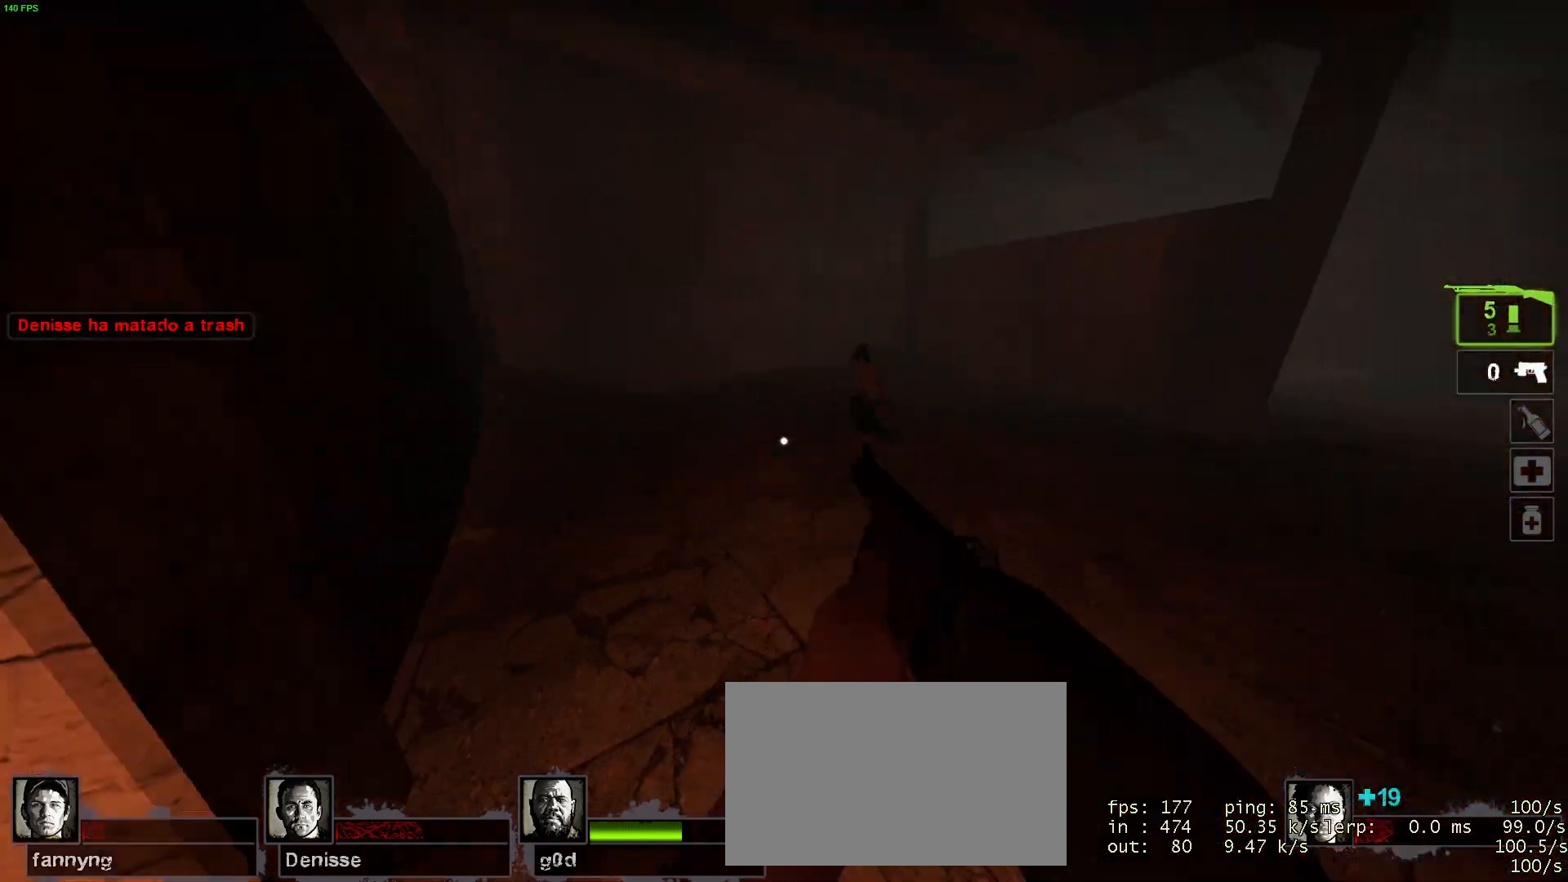
{"keys": ["a", "ctrl", "w"], "mouse": [], "events": [[167, "a", "down"], [267, "ctrl", "down"], [267, "w", "down"]]}
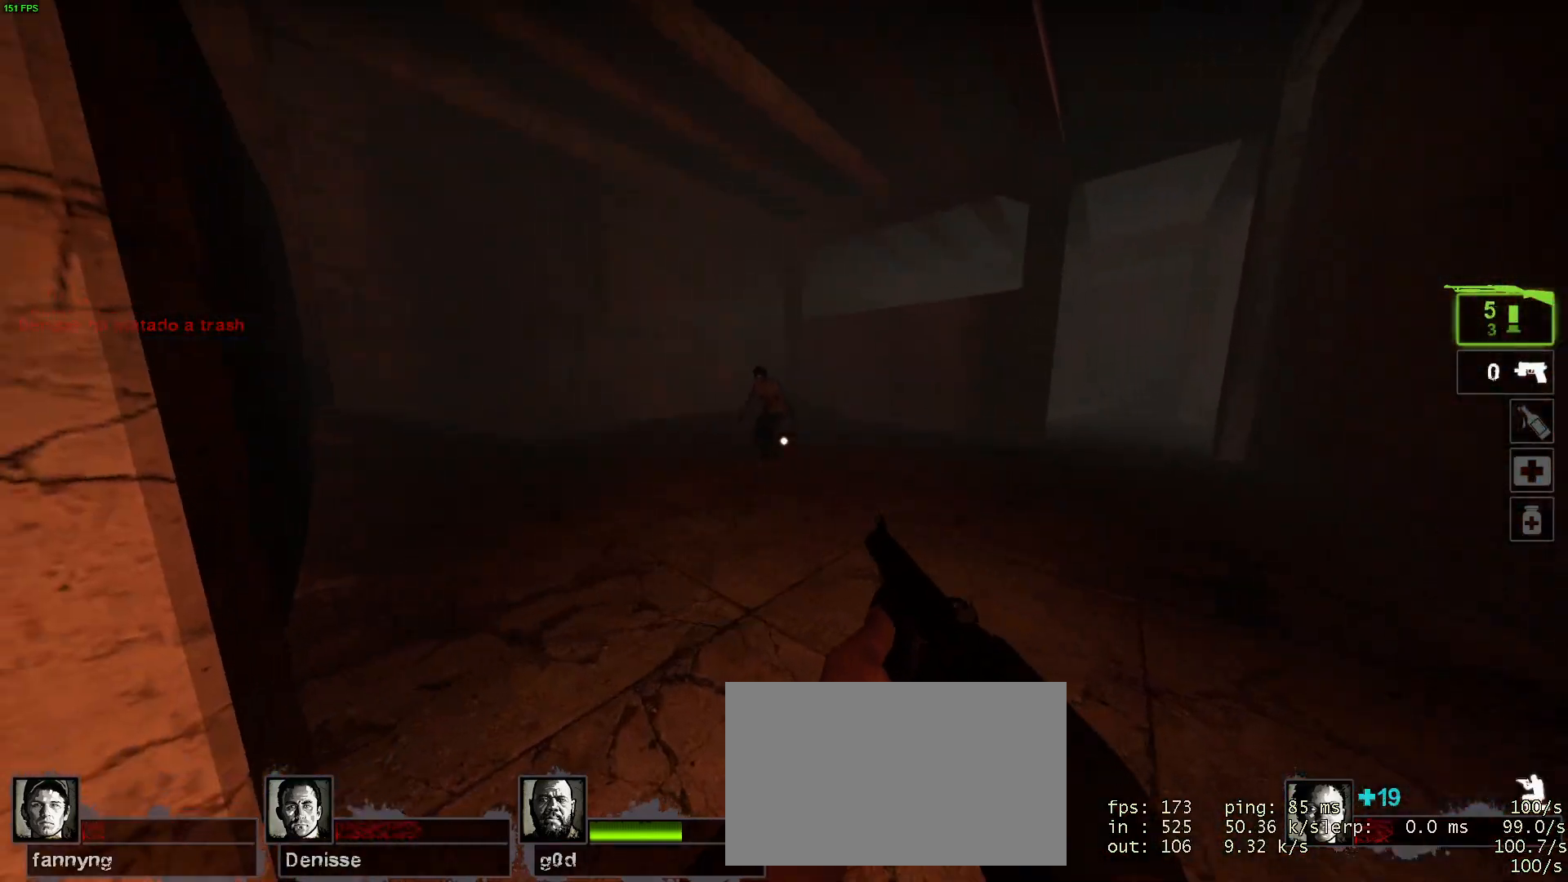
{"keys": ["ctrl", "d"], "mouse": [], "events": [[84, "a", "up"], [134, "mouse_left", "down"], [234, "mouse_left", "up"], [317, "a", "down"], [367, "w", "up"], [467, "a", "up"], [467, "d", "down"]]}
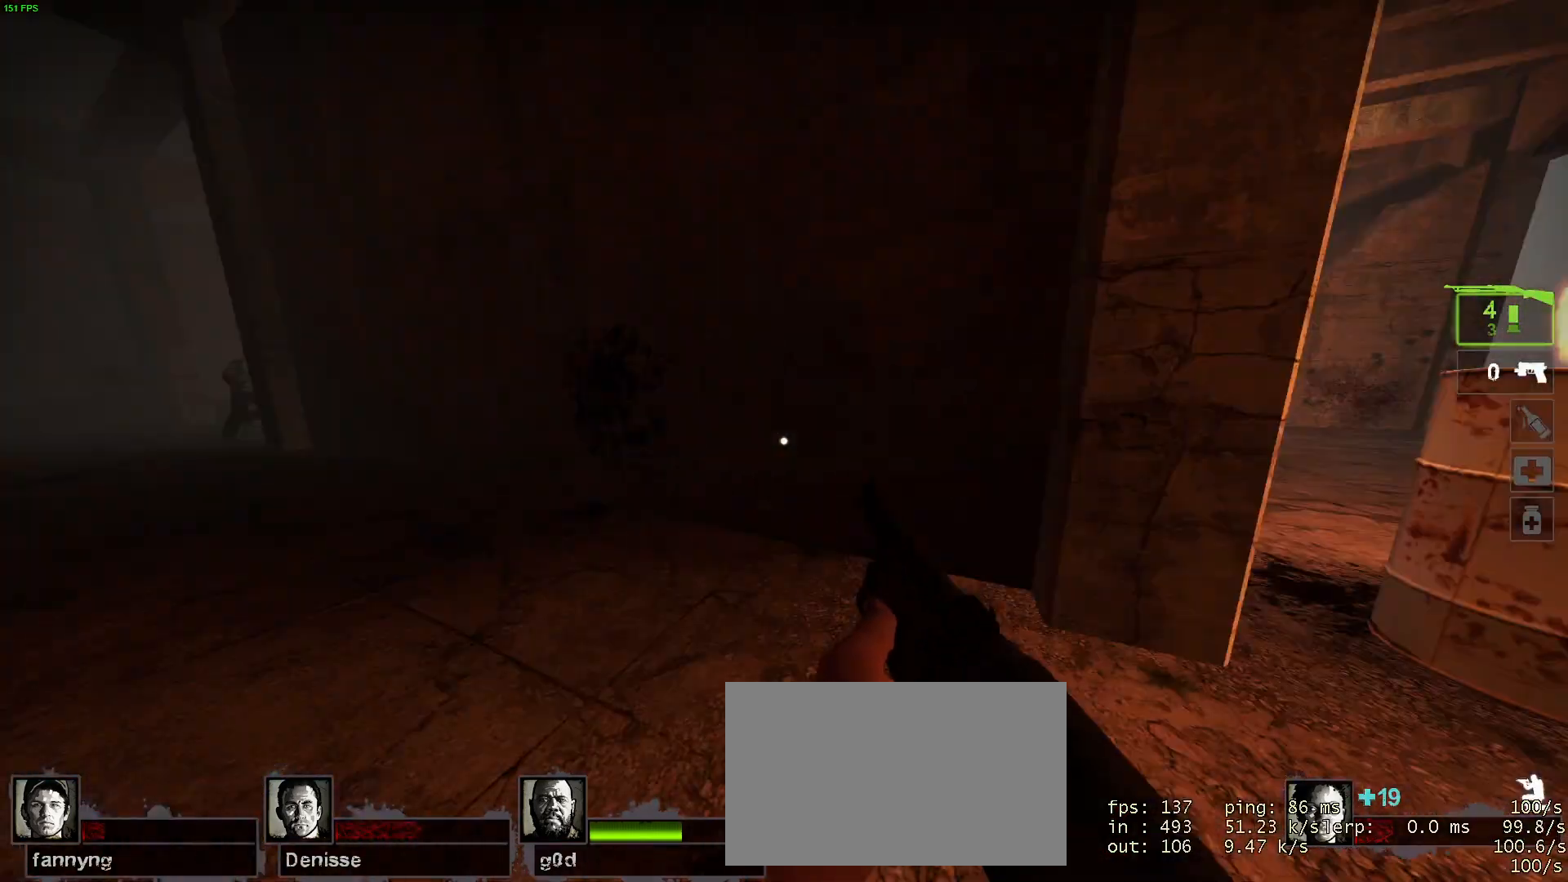
{"keys": ["shift"], "mouse": [], "events": [[50, "w", "down"], [100, "d", "up"], [150, "ctrl", "up"], [250, "w", "up"], [334, "d", "down"], [434, "d", "up"], [484, "shift", "down"]]}